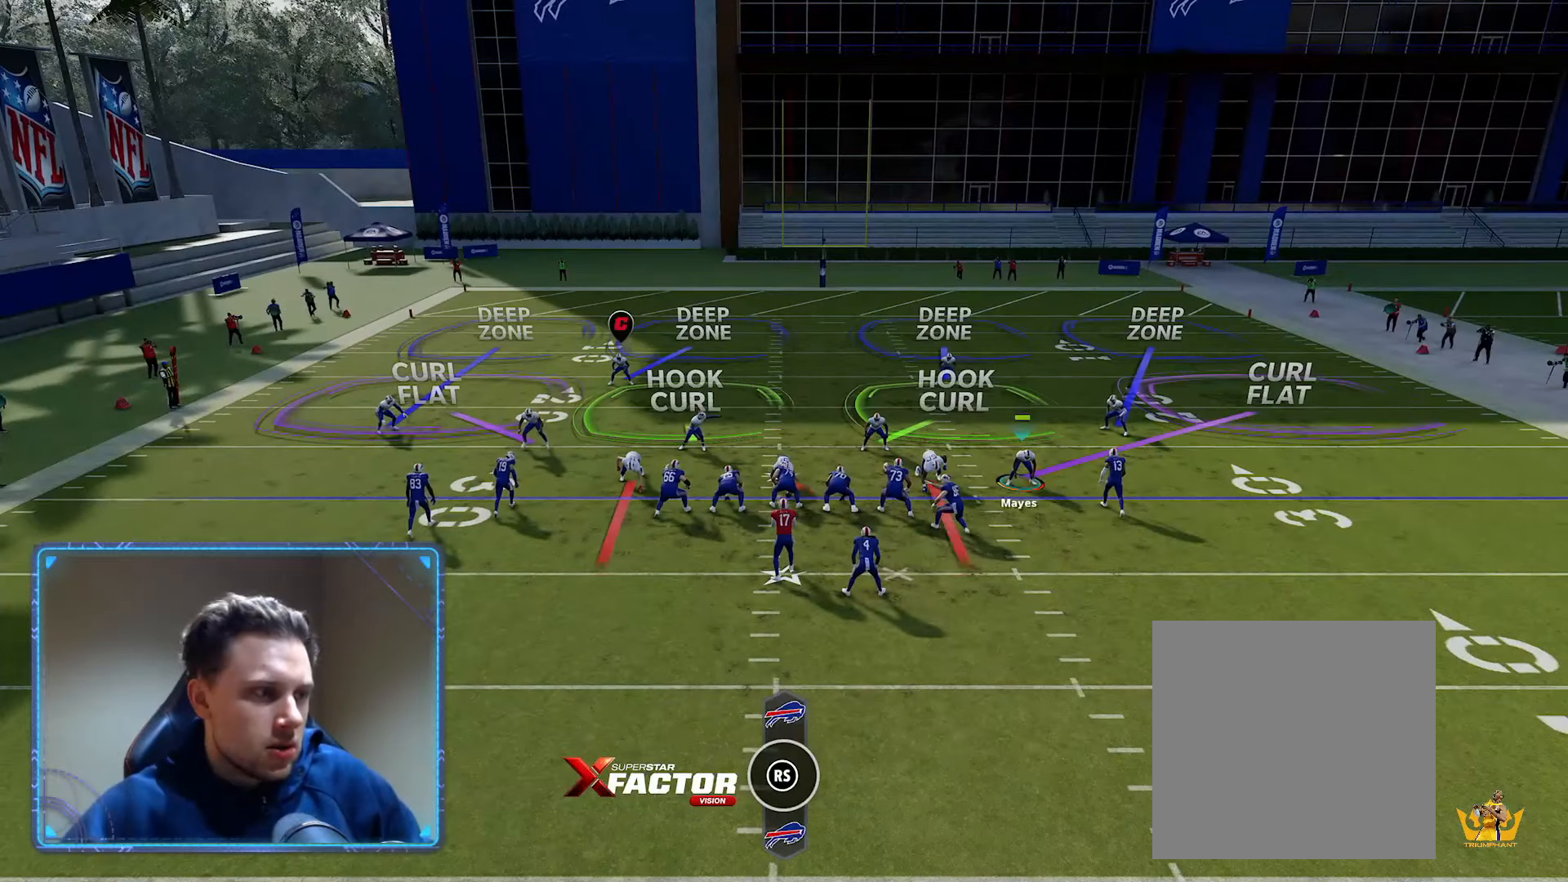
Gameplay with a controller (Xbox layout); each line is a JSON object with the inputs held at the frame after it. "events" lists button and stick changes between this image and that frame as [ms after this image, input, new state], when the widget could be followed in between.
{"buttons": ["R2"], "left_stick": "center", "right_stick": "center", "events": []}
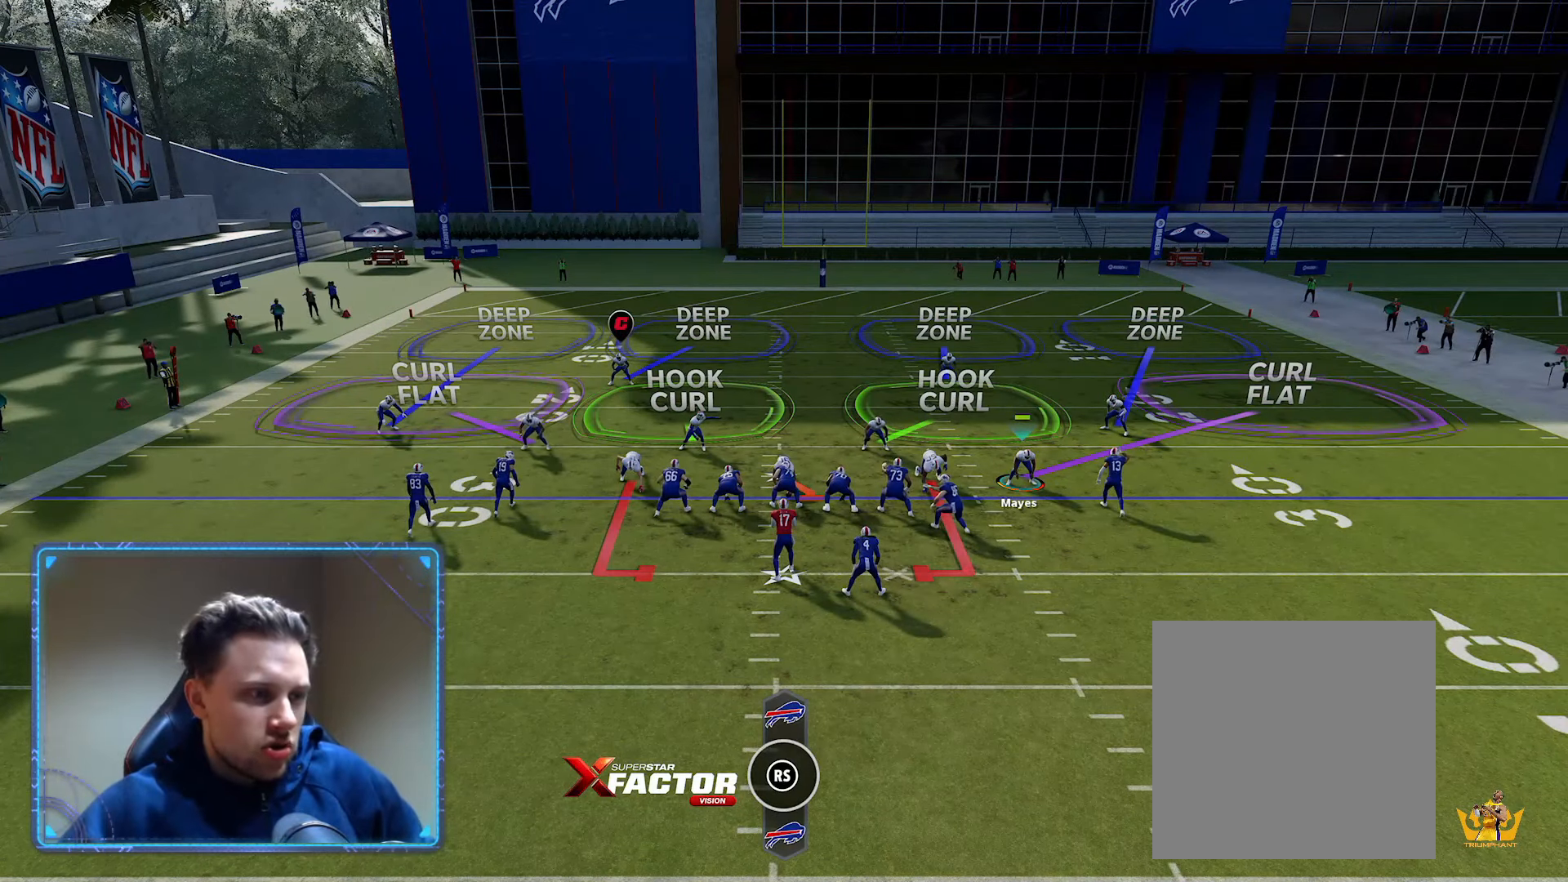
{"buttons": ["R2"], "left_stick": "center", "right_stick": "center", "events": []}
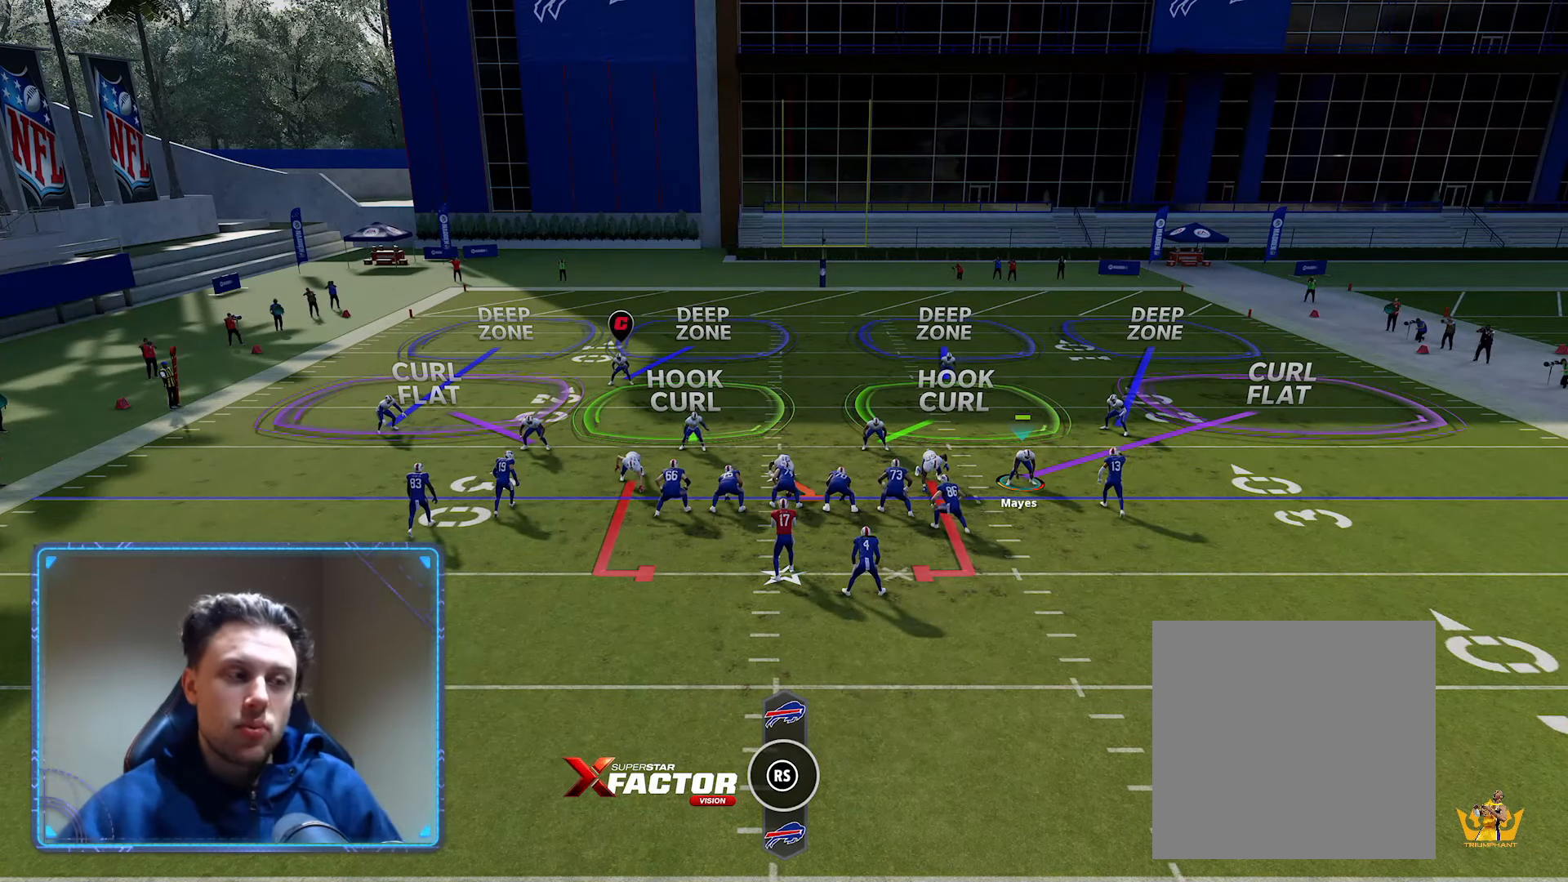
{"buttons": ["R2"], "left_stick": "center", "right_stick": "center", "events": []}
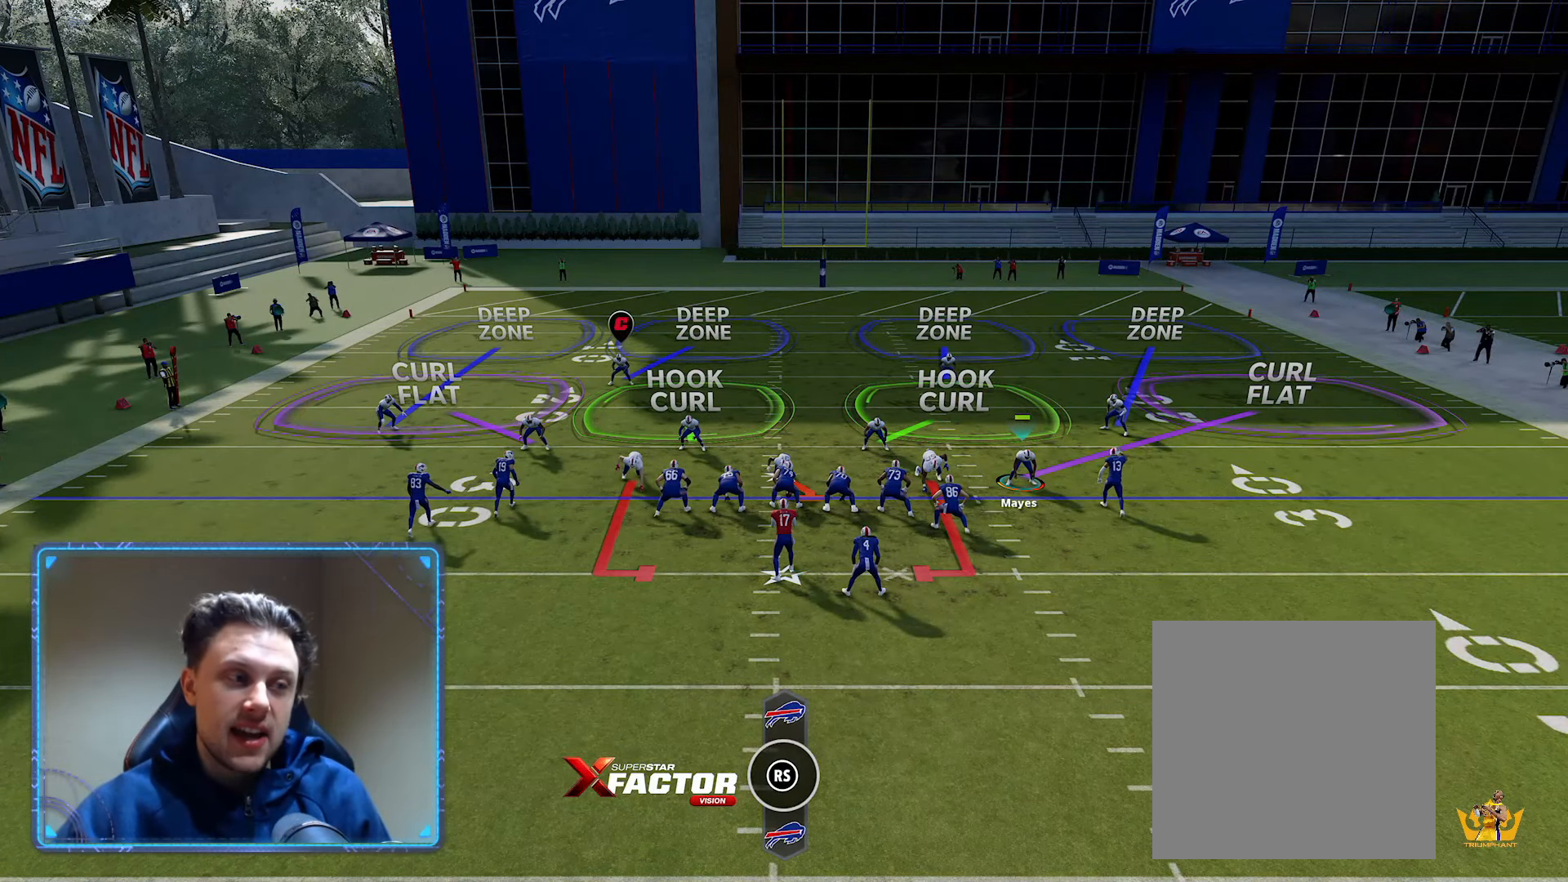
{"buttons": ["R2"], "left_stick": "center", "right_stick": "center", "events": []}
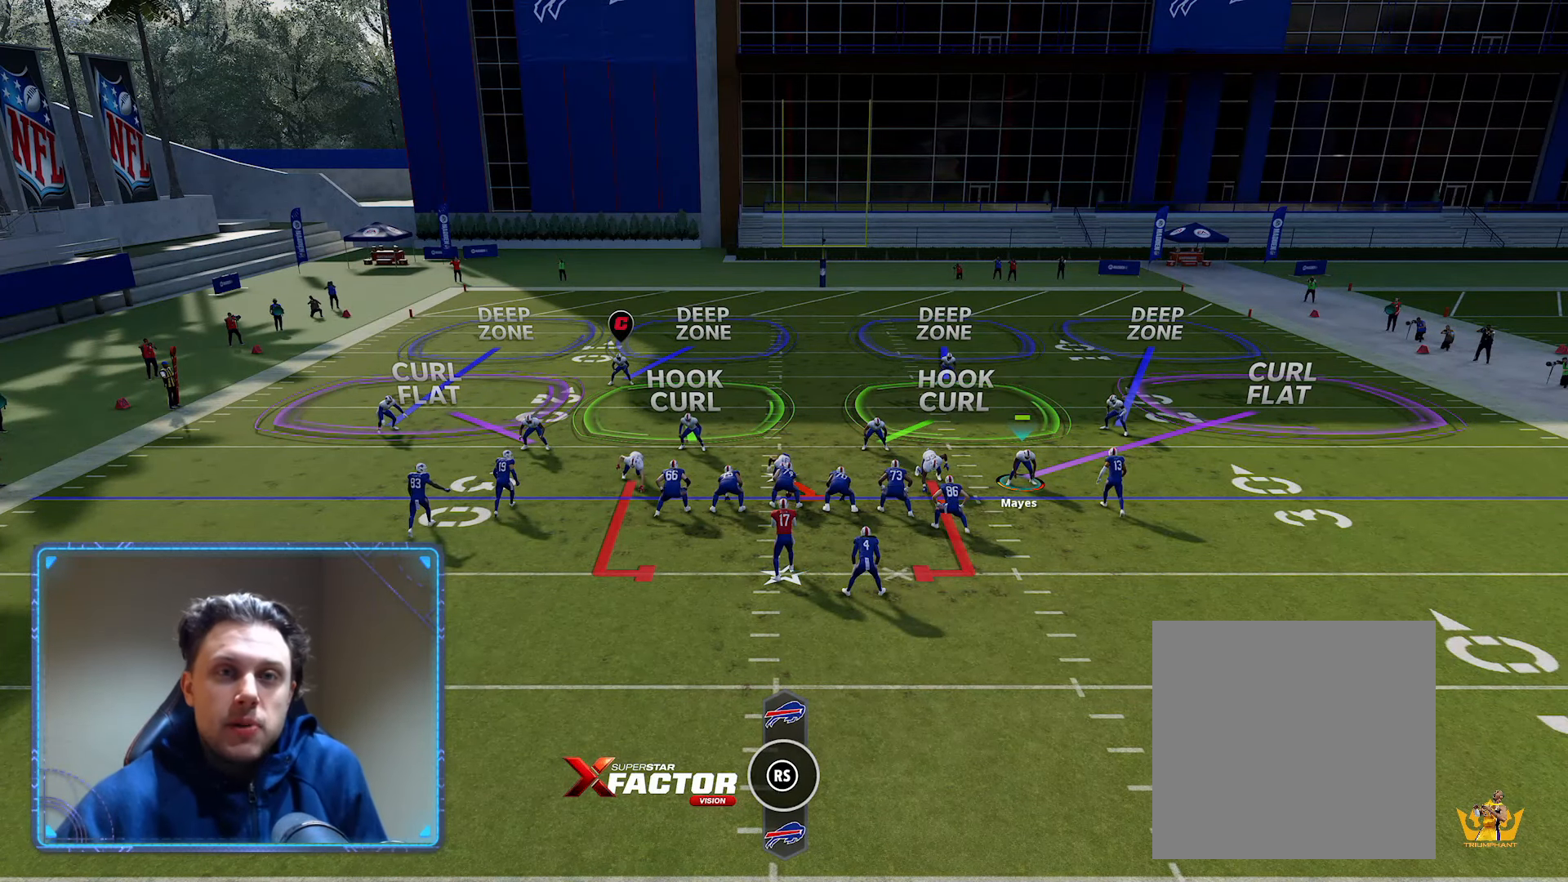
{"buttons": ["R2"], "left_stick": "center", "right_stick": "center", "events": []}
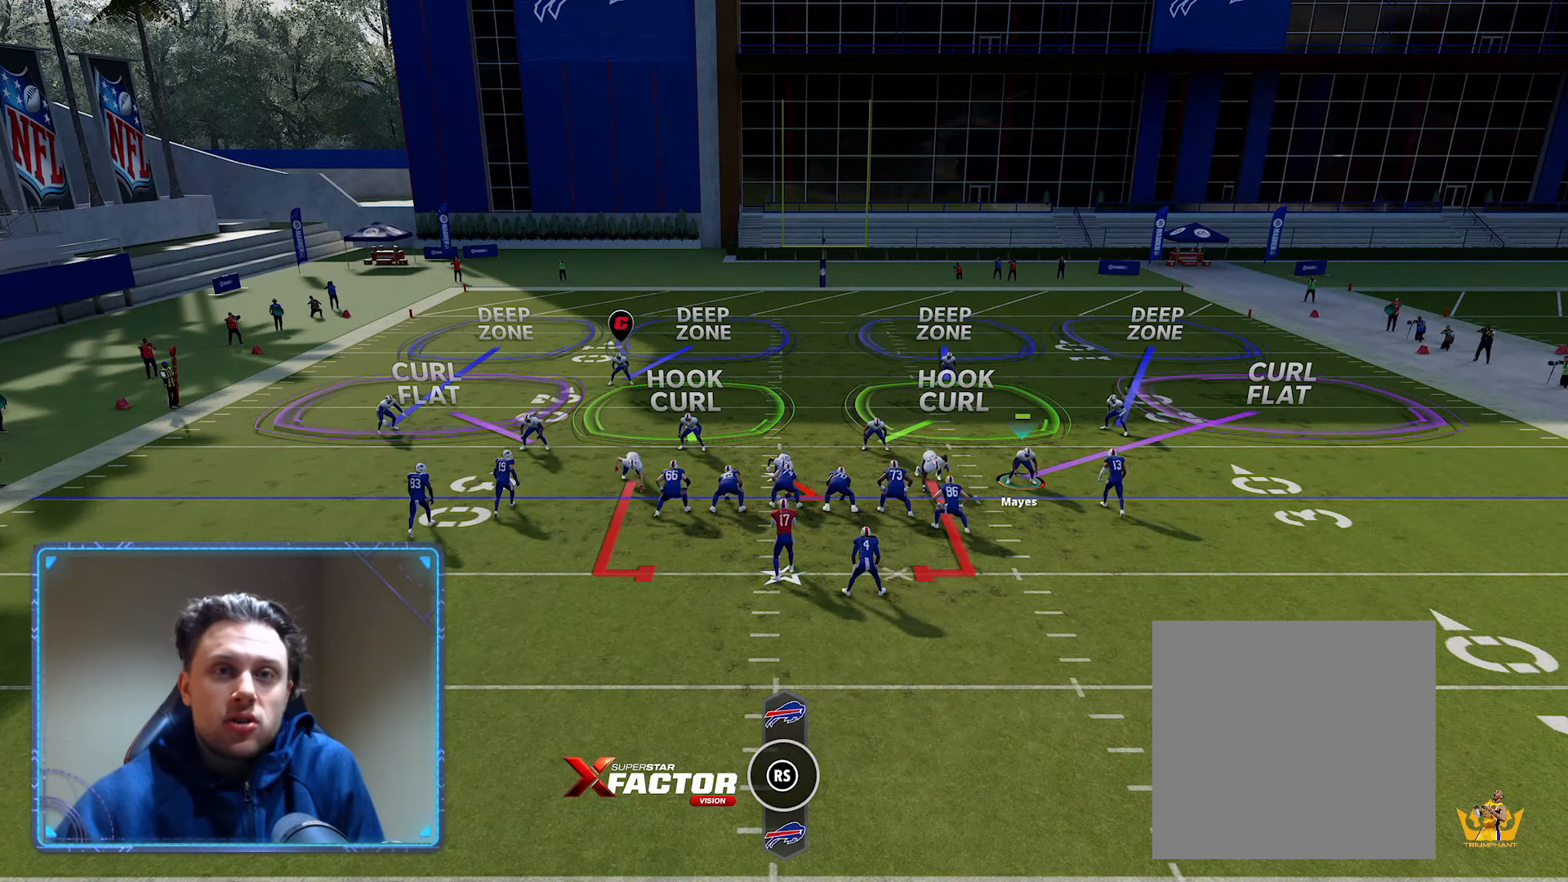
{"buttons": ["R2"], "left_stick": "center", "right_stick": "center", "events": []}
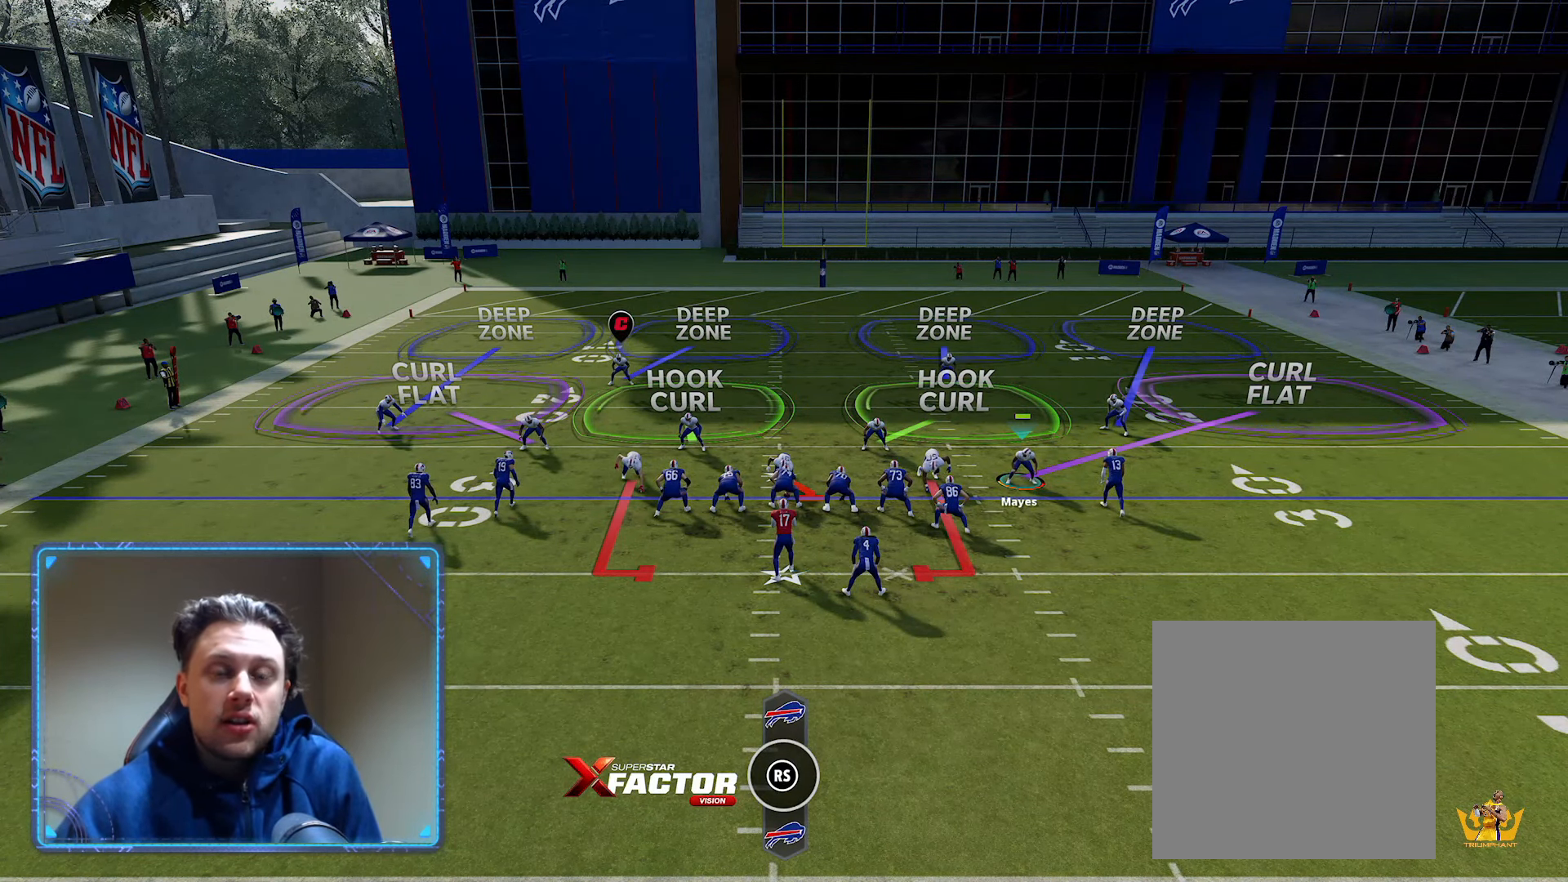
{"buttons": ["R2"], "left_stick": "center", "right_stick": "center", "events": []}
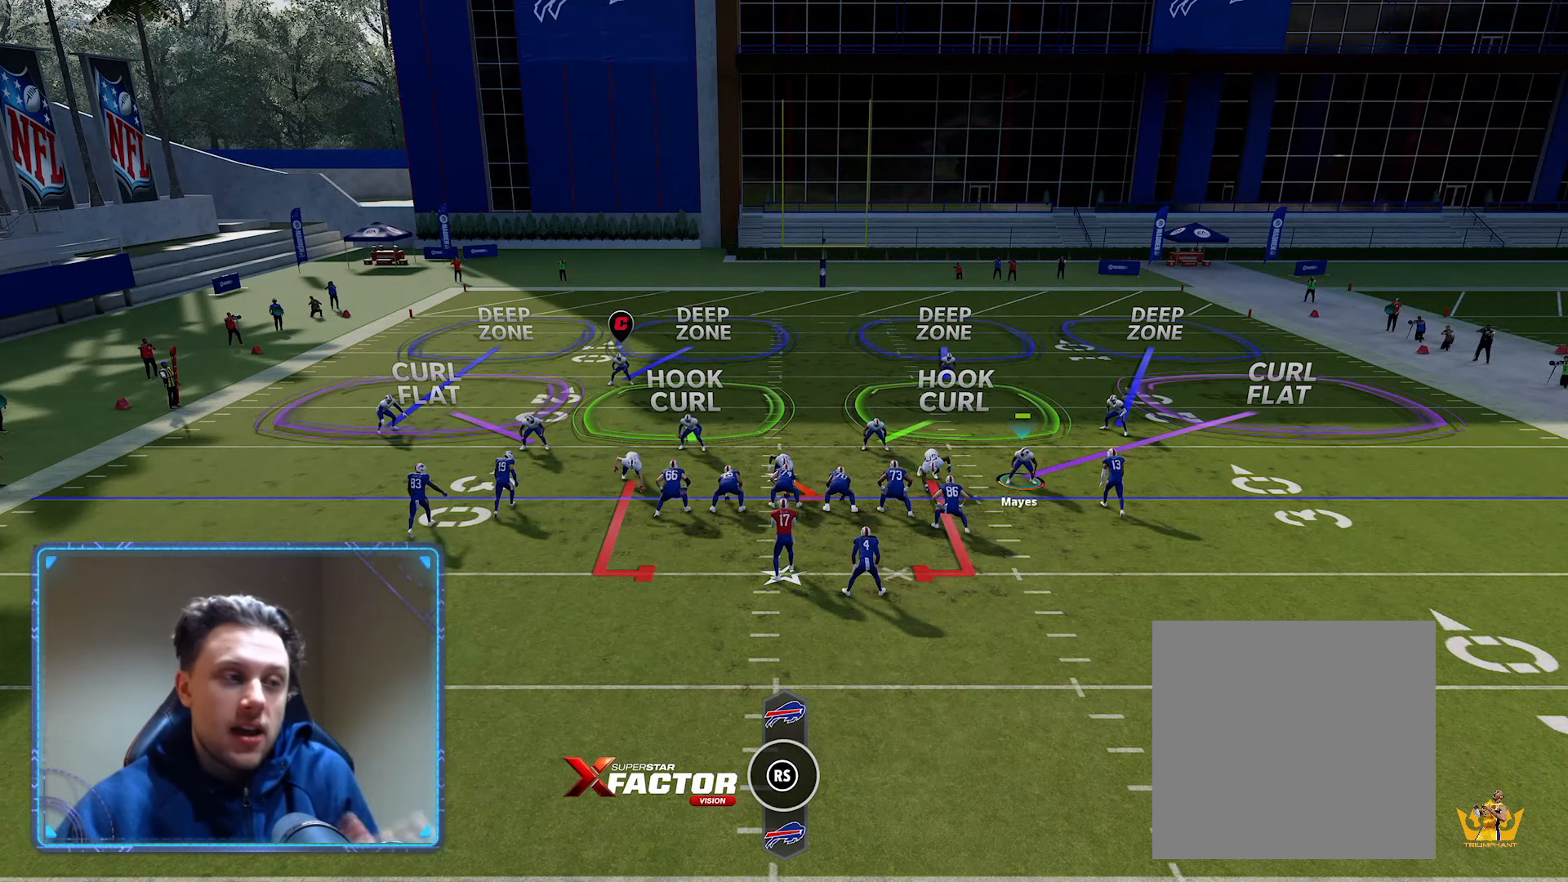
{"buttons": ["R2"], "left_stick": "center", "right_stick": "center", "events": []}
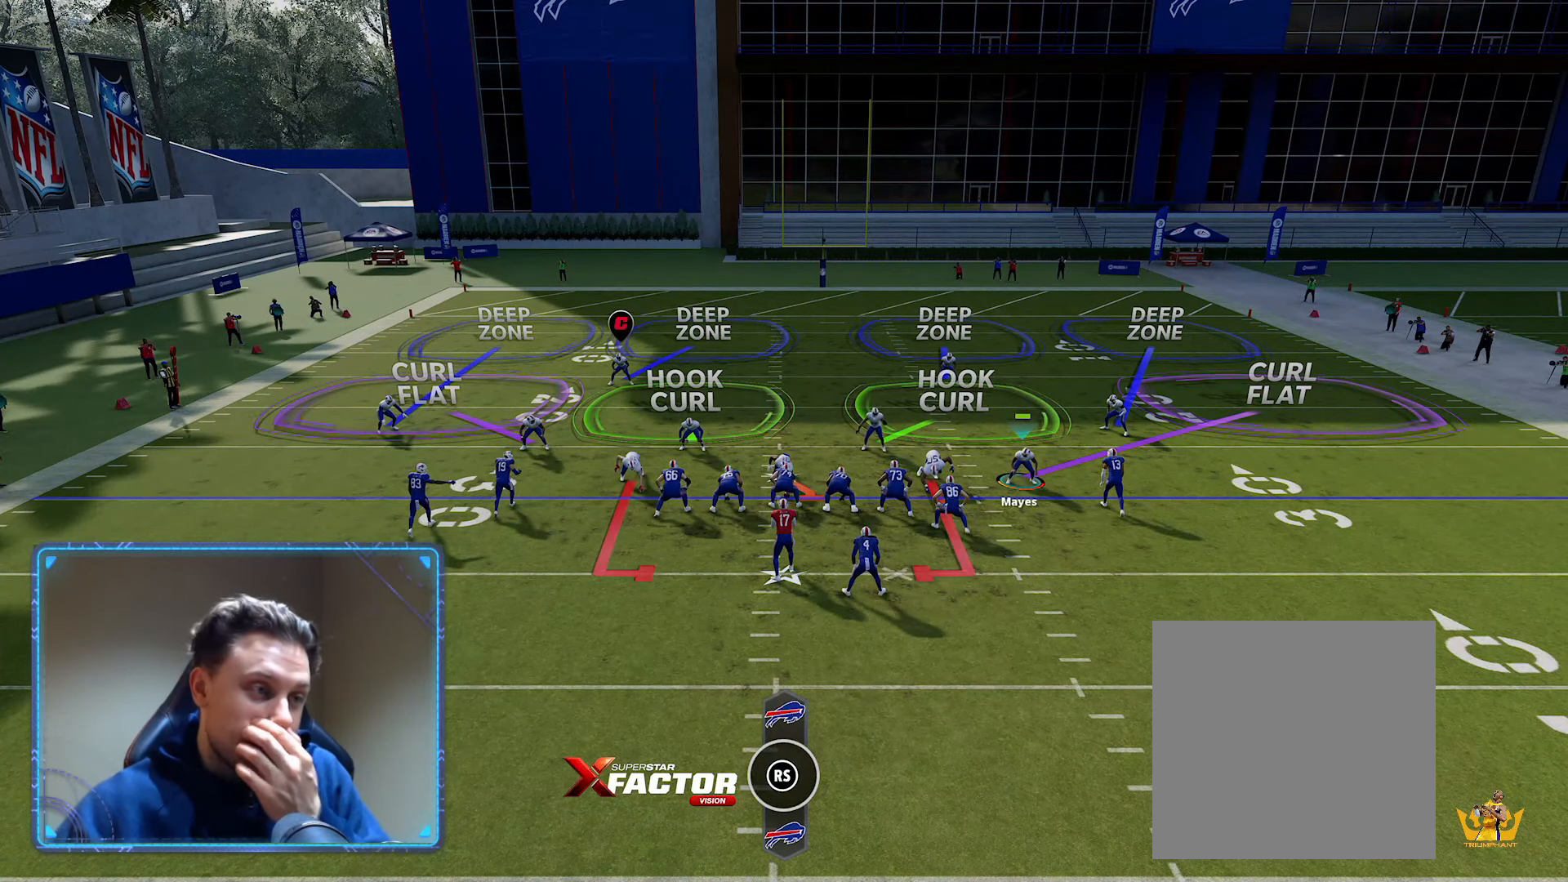
{"buttons": ["B"], "left_stick": "left", "right_stick": "center", "events": [[50, "R2", "up"], [467, "B", "down"], [483, "left_stick", "left"]]}
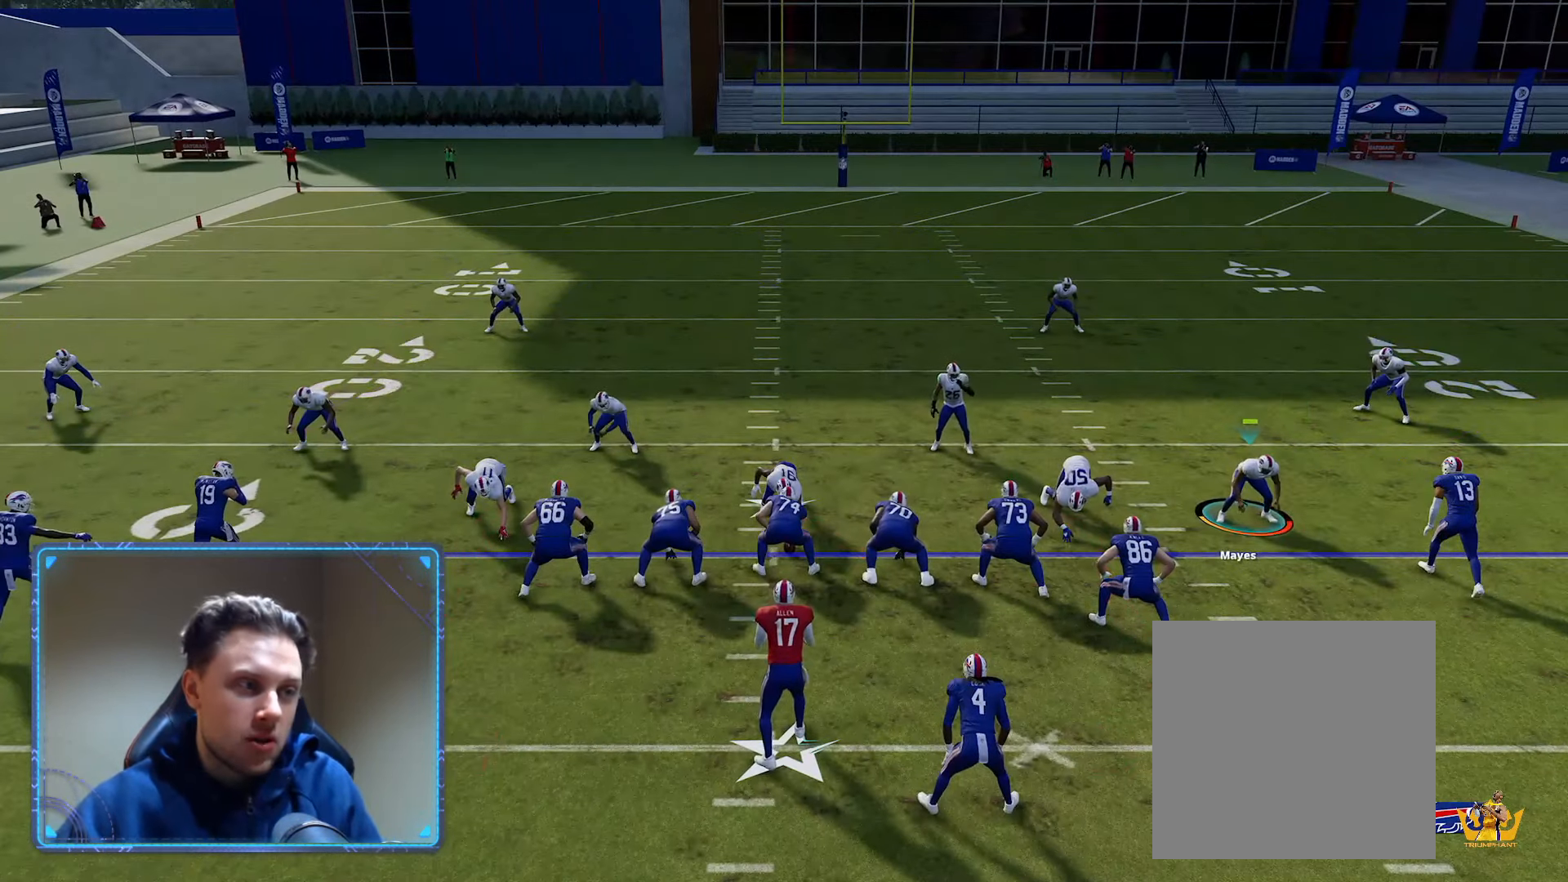
{"buttons": [], "left_stick": "center", "right_stick": "center", "events": [[133, "left_stick", "center"], [183, "B", "up"]]}
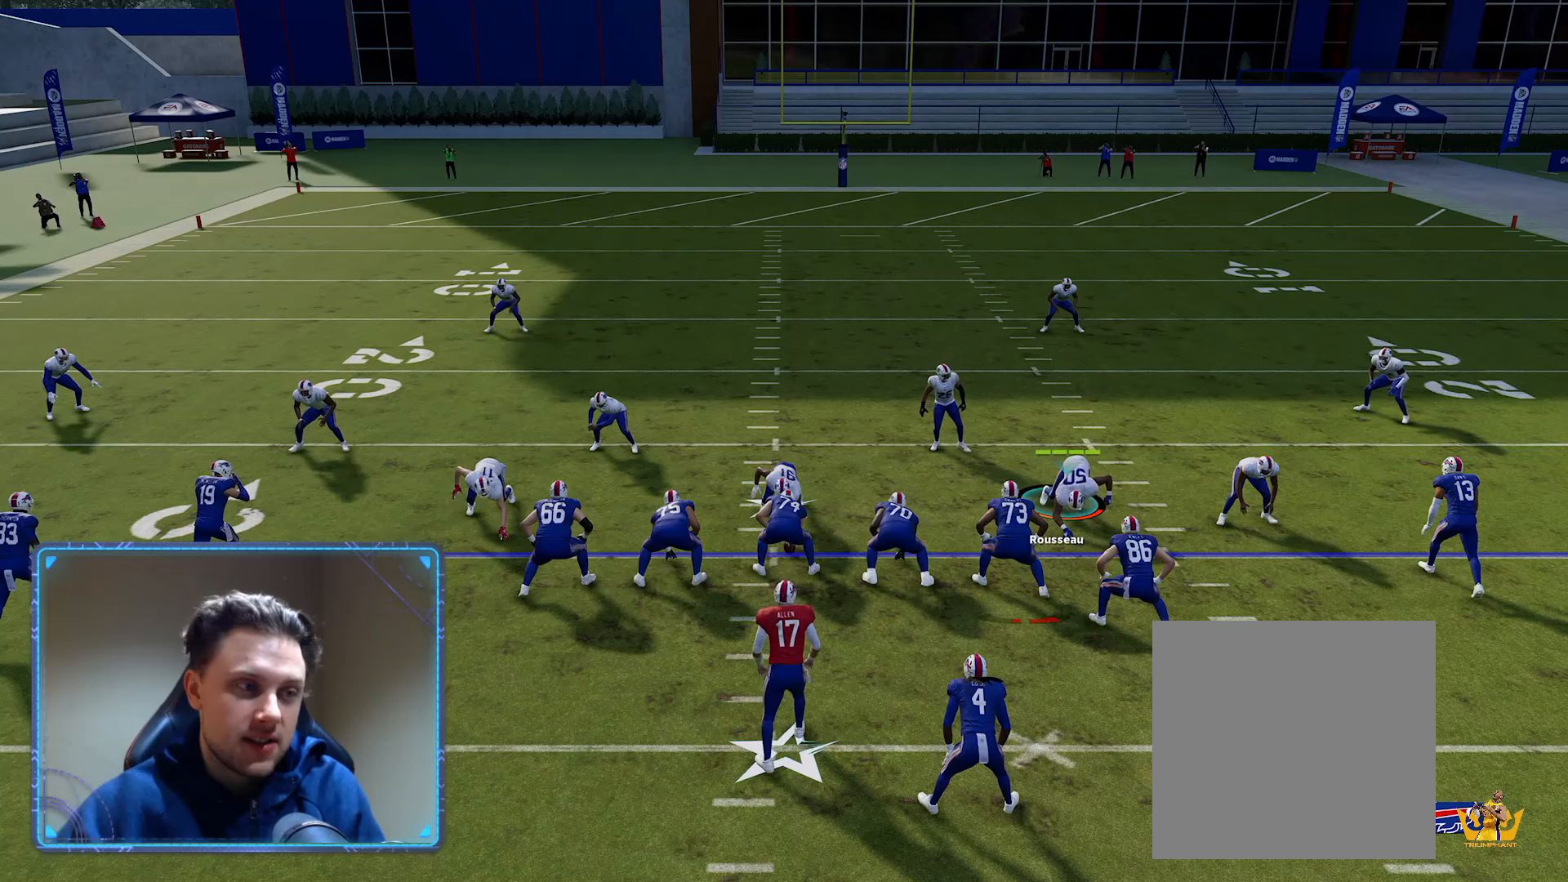
{"buttons": [], "left_stick": "center", "right_stick": "center", "events": [[150, "B", "down"], [150, "left_stick", "up-left"], [267, "left_stick", "center"], [317, "B", "up"]]}
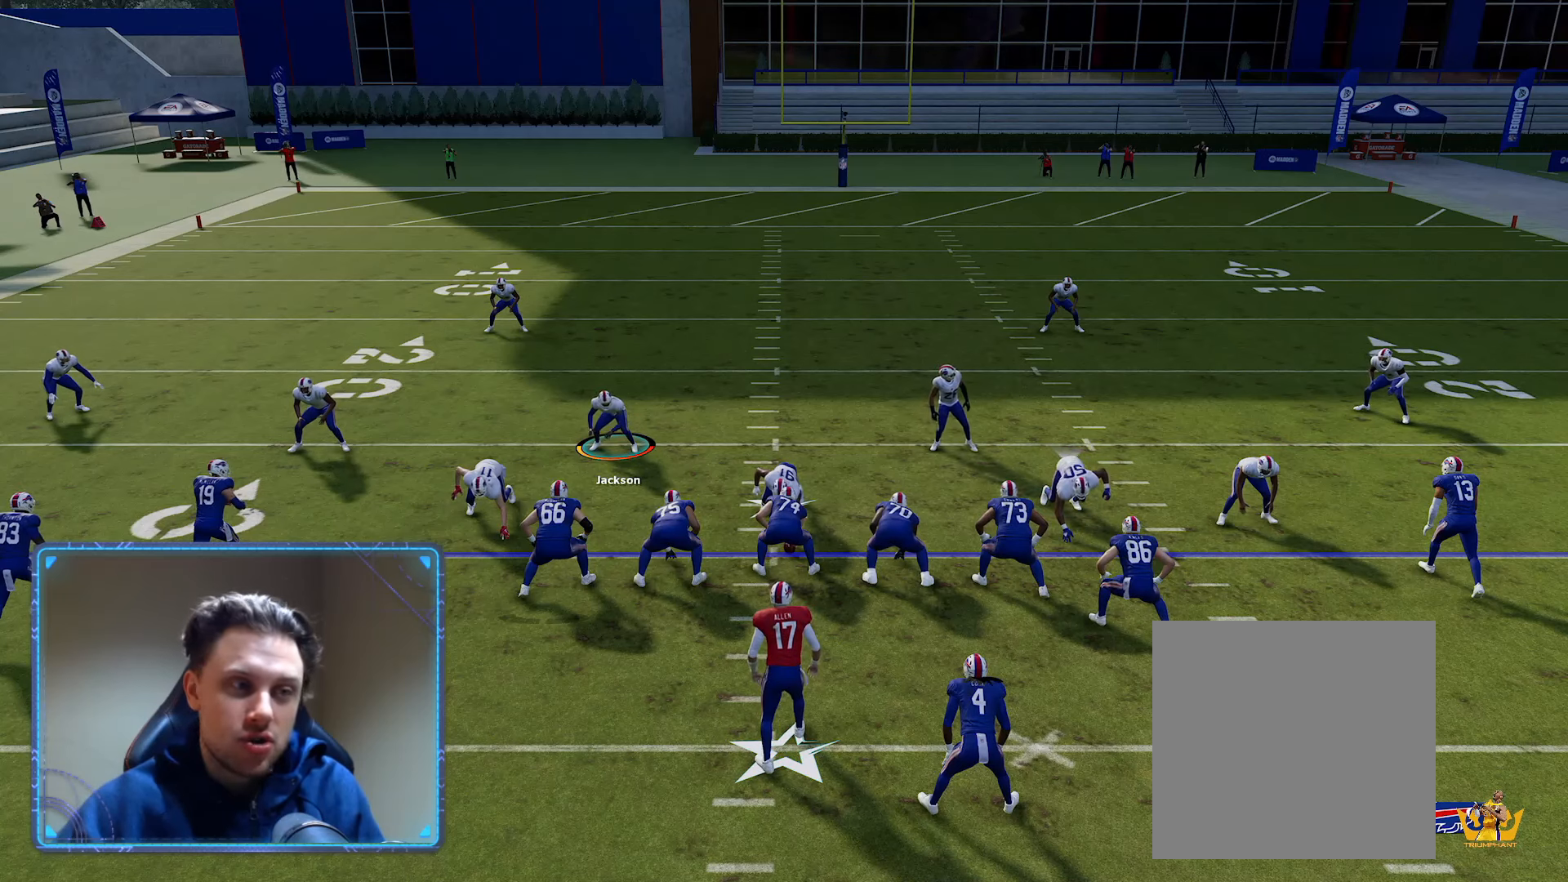
{"buttons": ["R2"], "left_stick": "center", "right_stick": "center", "events": [[100, "R2", "down"]]}
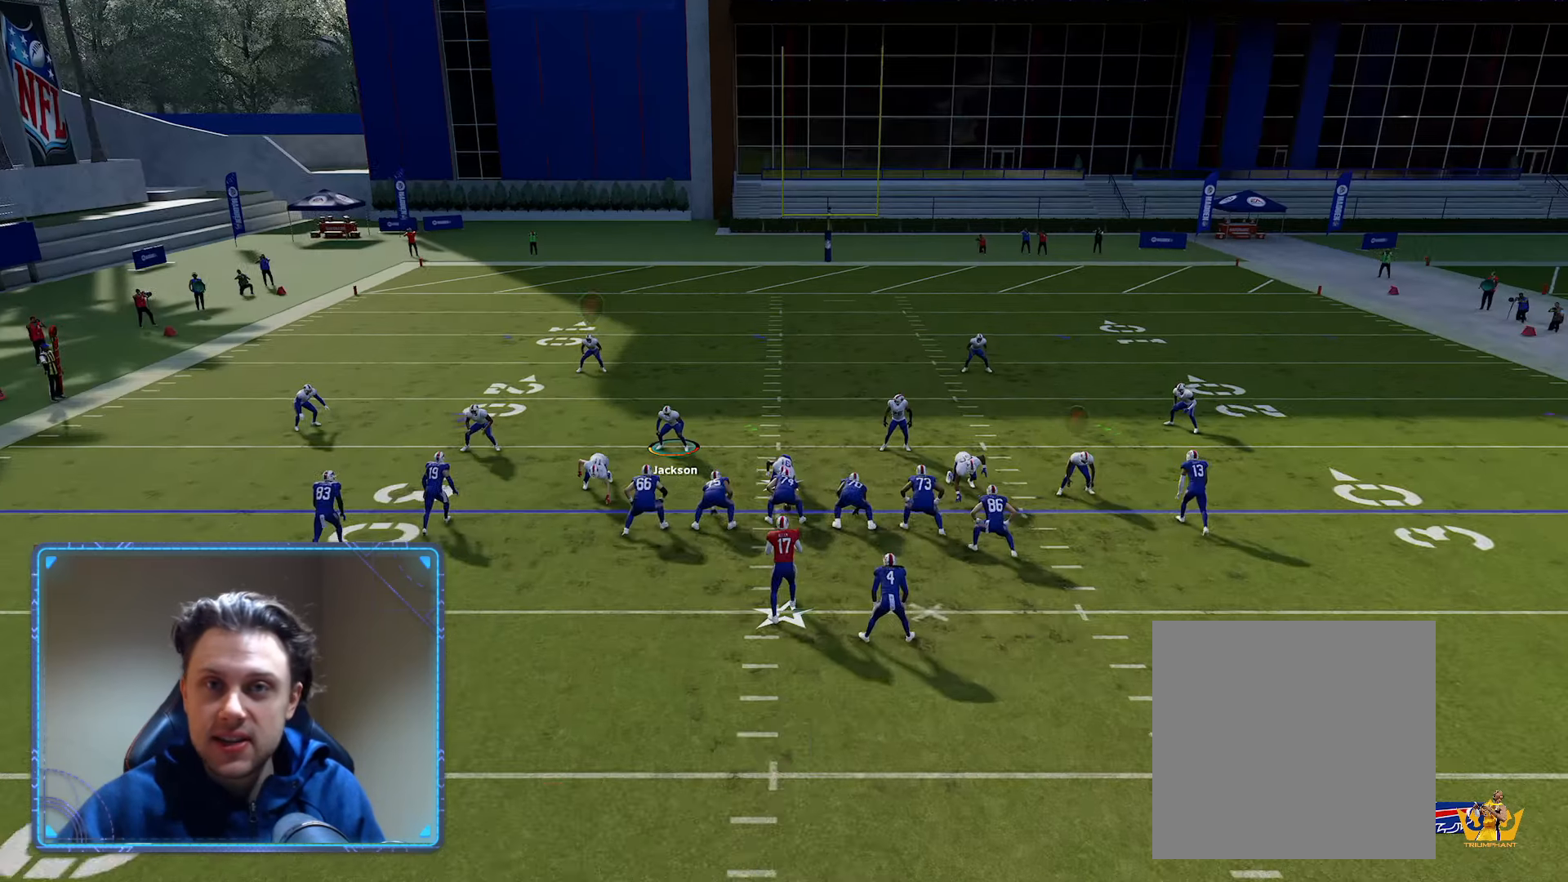
{"buttons": ["R2"], "left_stick": "center", "right_stick": "center", "events": []}
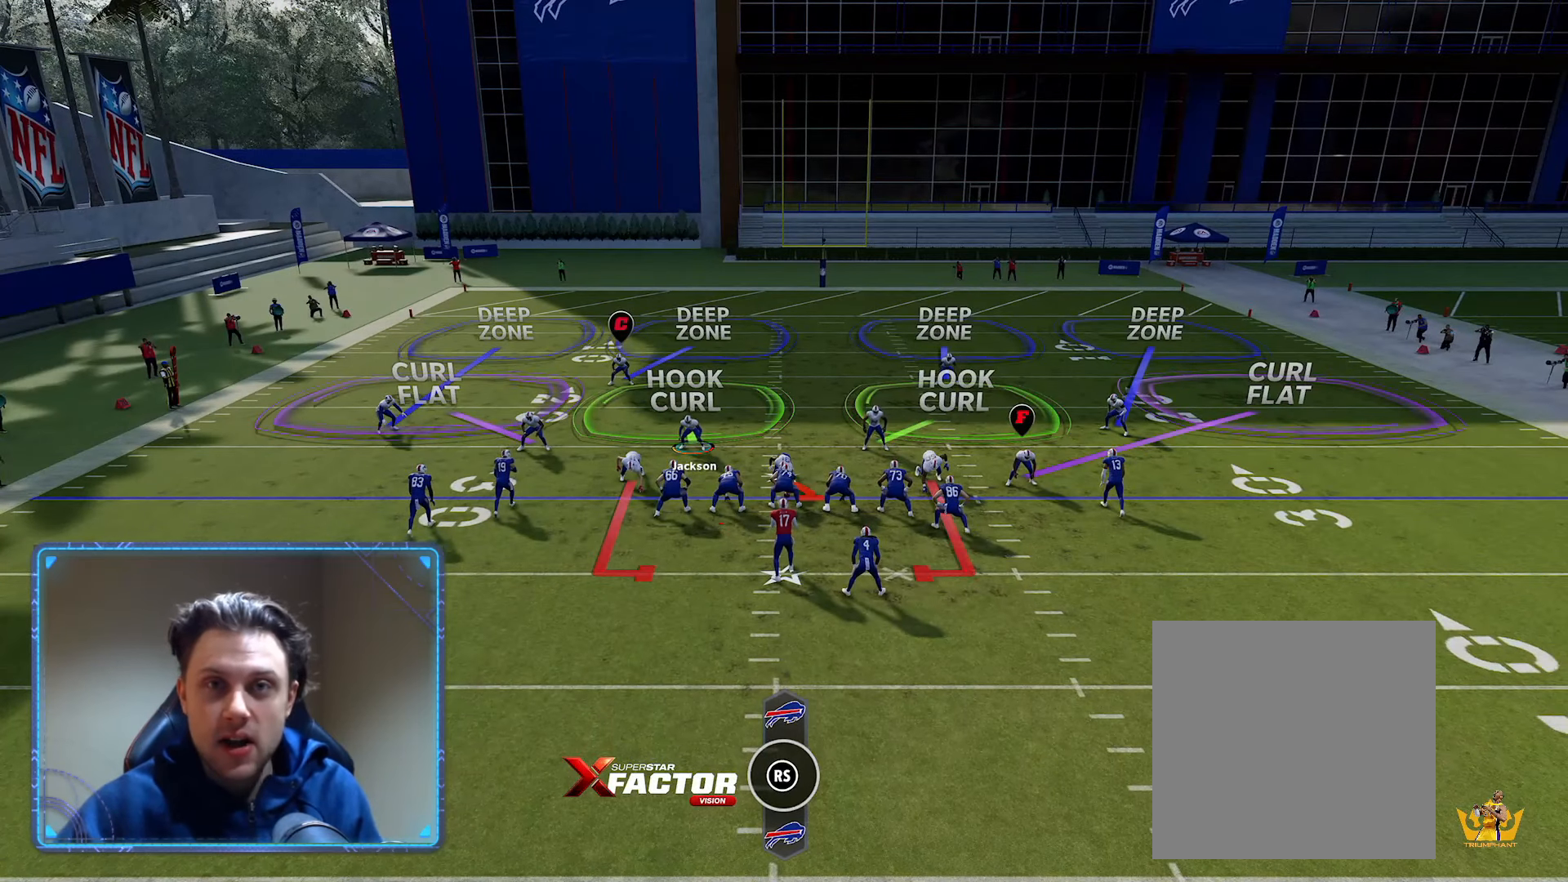
{"buttons": ["R2"], "left_stick": "center", "right_stick": "center", "events": []}
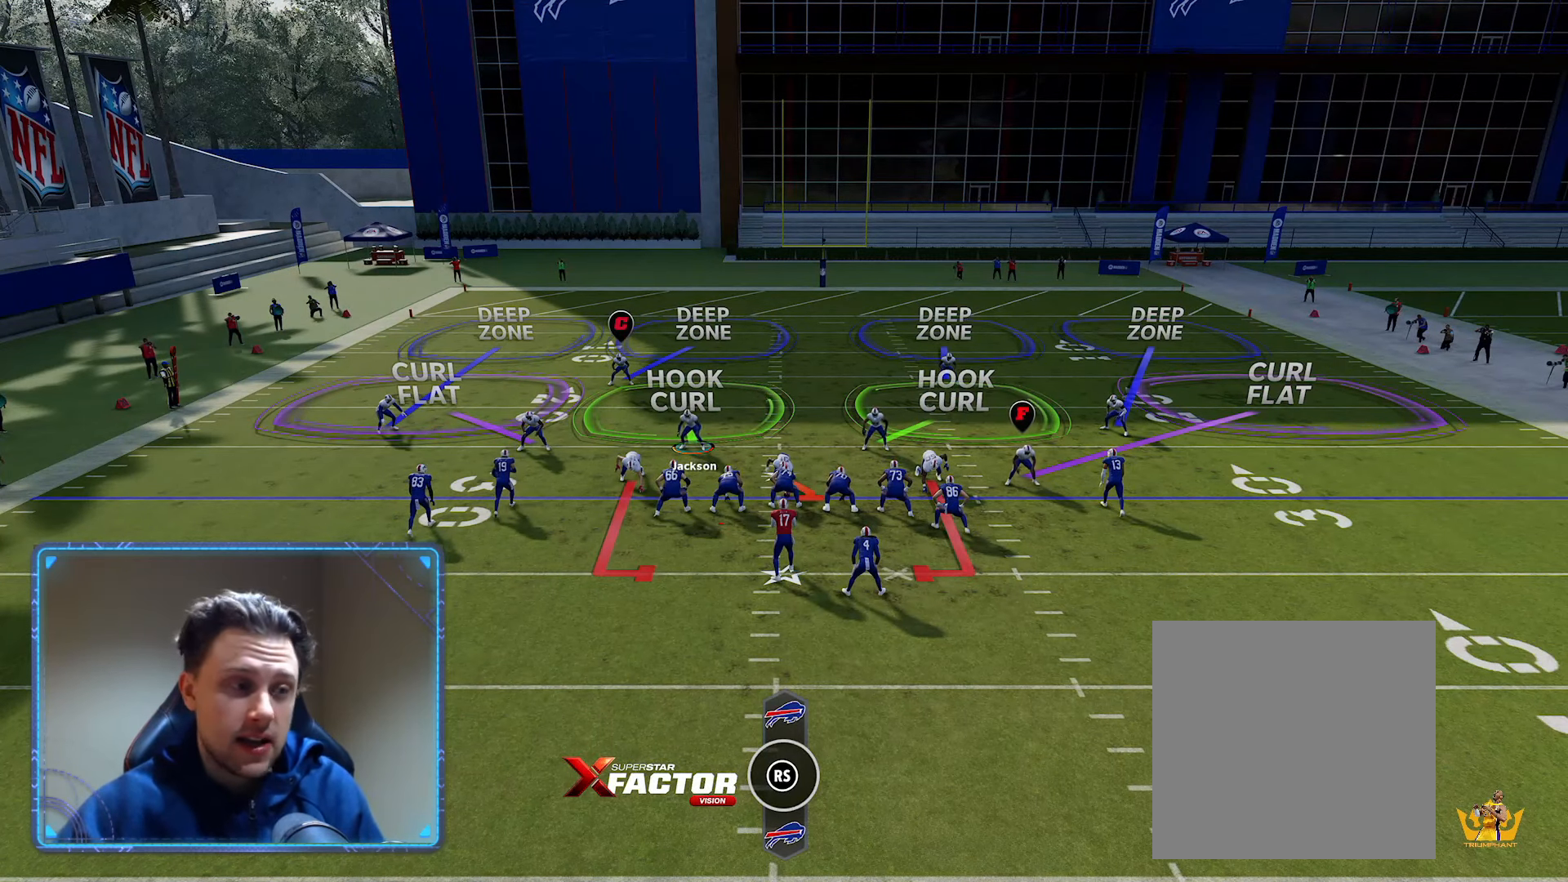
{"buttons": ["R2"], "left_stick": "center", "right_stick": "center", "events": []}
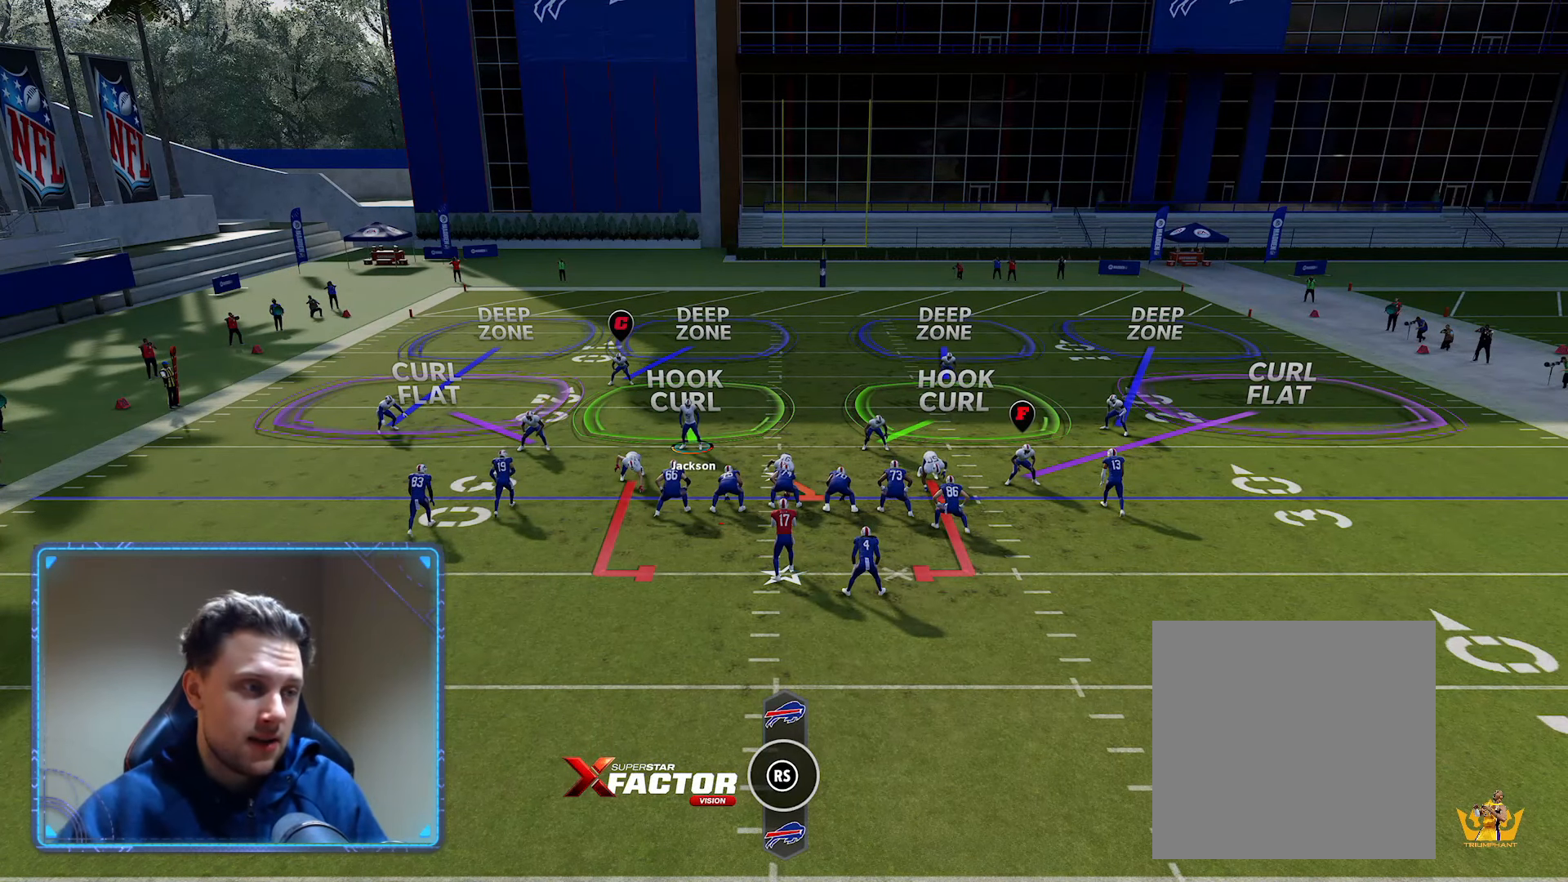
{"buttons": ["R2"], "left_stick": "center", "right_stick": "center", "events": []}
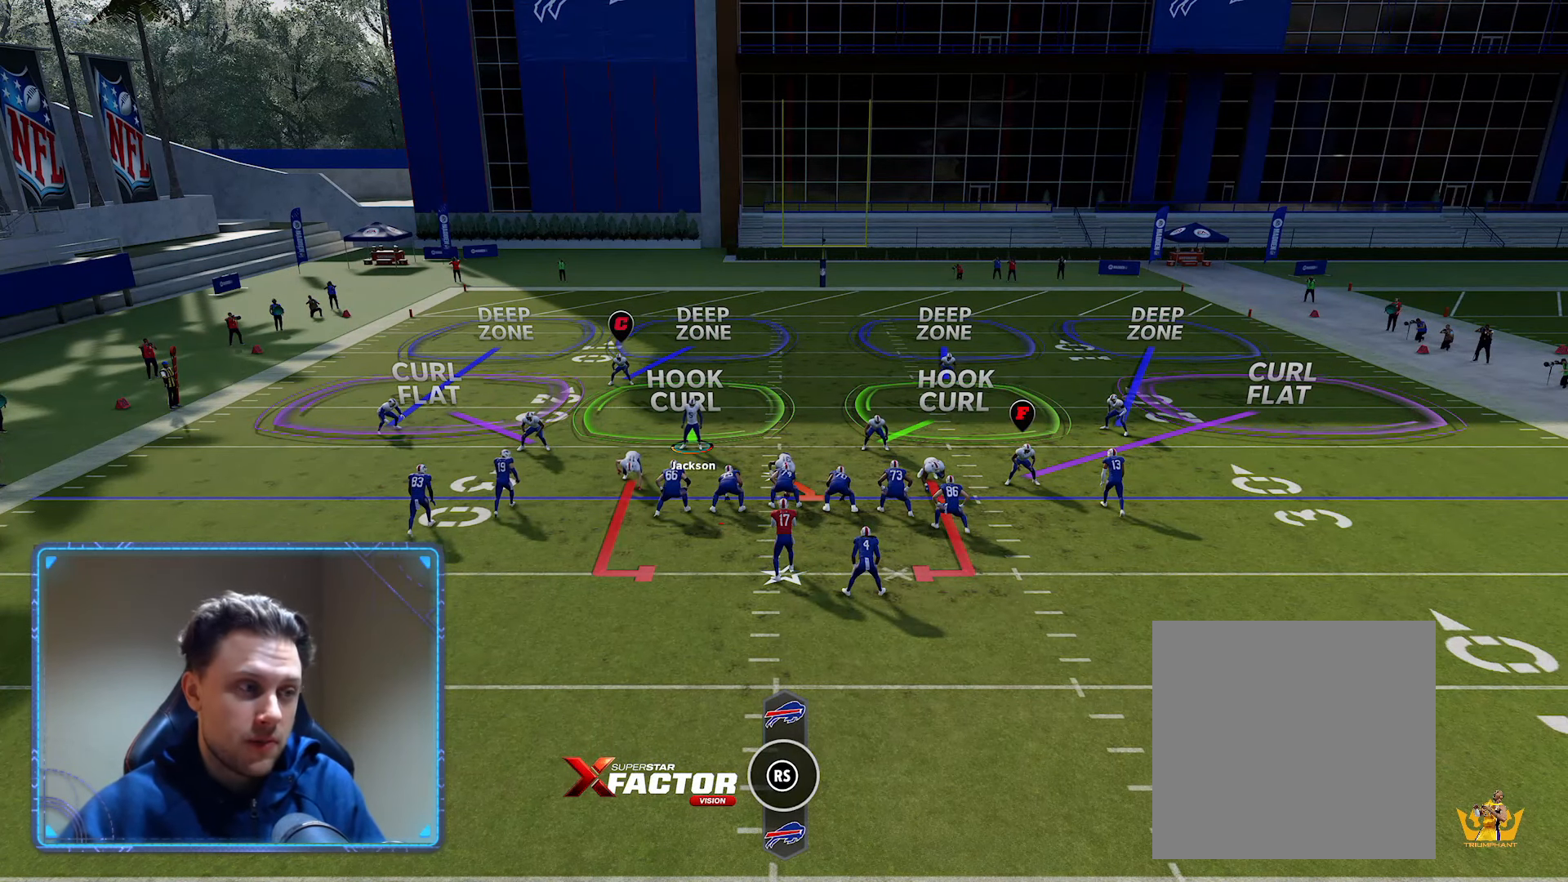
{"buttons": ["R2"], "left_stick": "center", "right_stick": "center", "events": []}
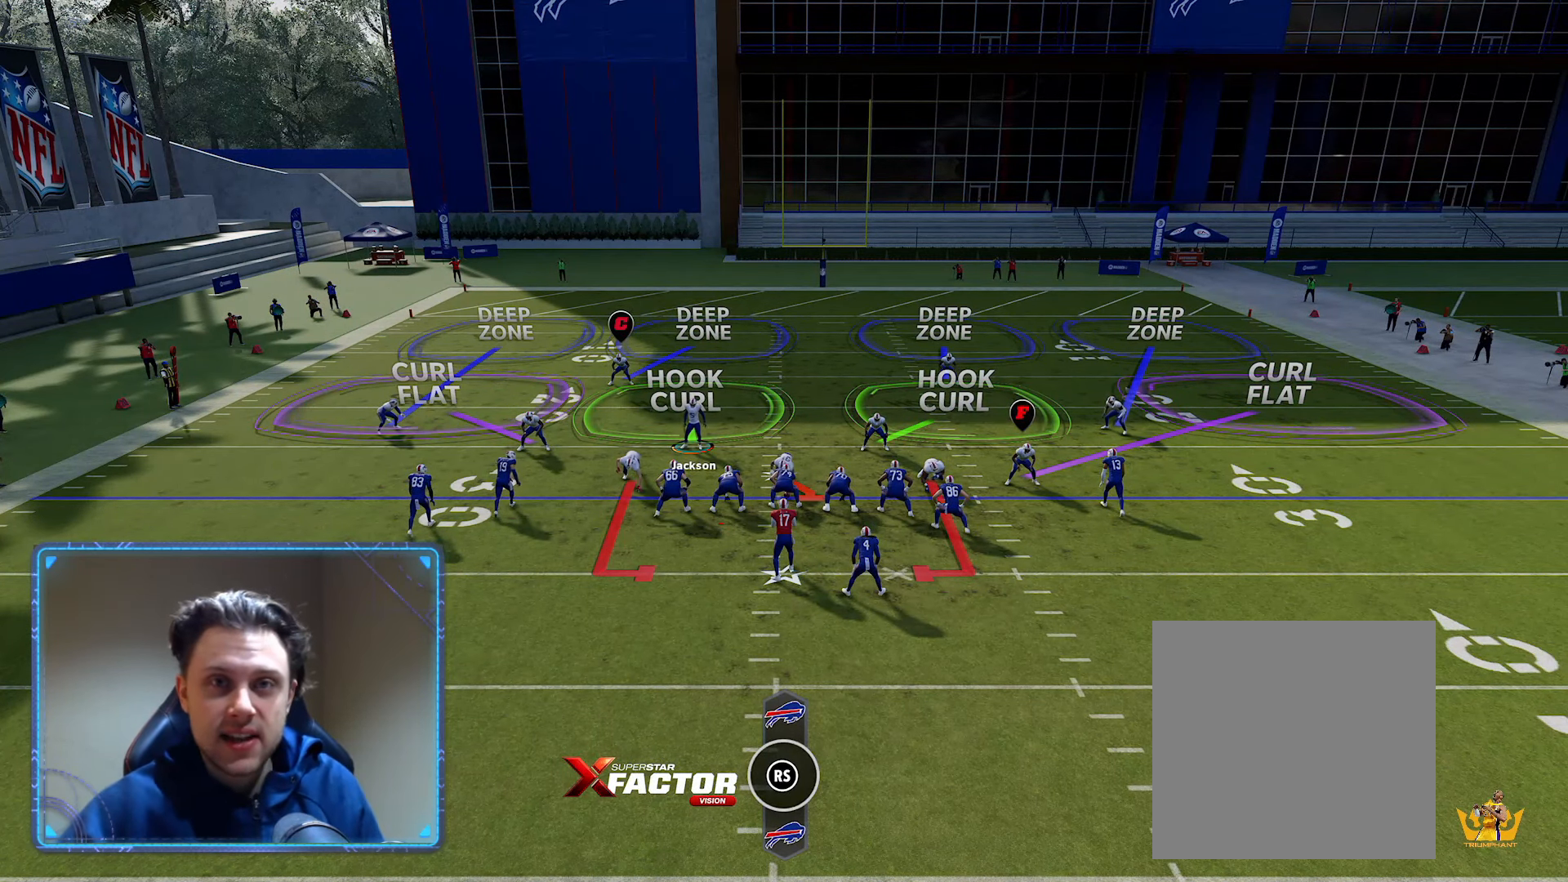
{"buttons": ["R2"], "left_stick": "center", "right_stick": "center", "events": []}
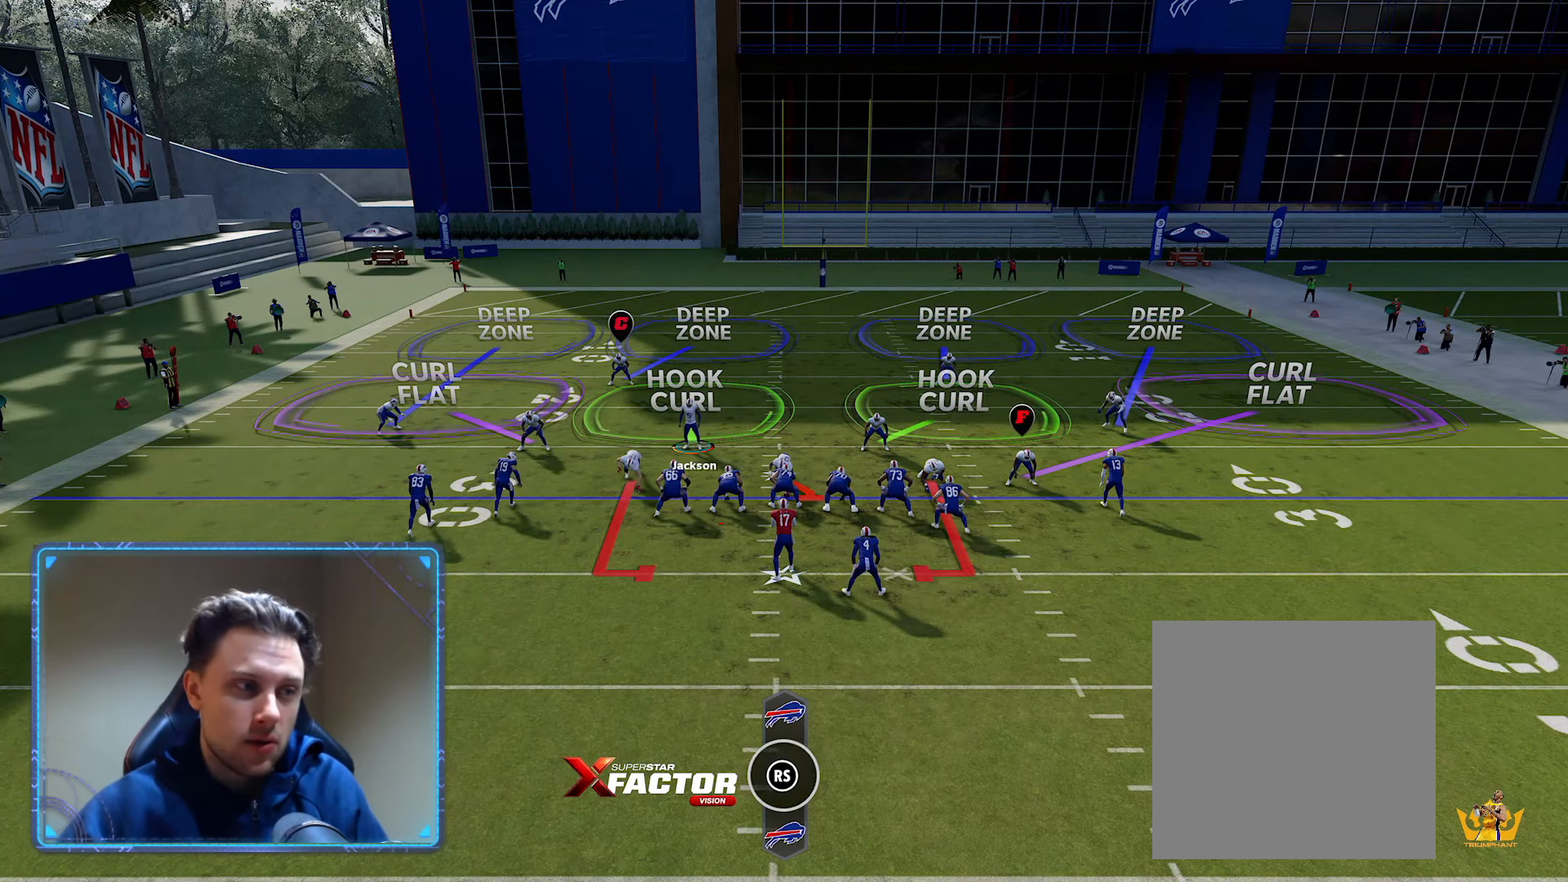
{"buttons": ["R2"], "left_stick": "center", "right_stick": "center", "events": []}
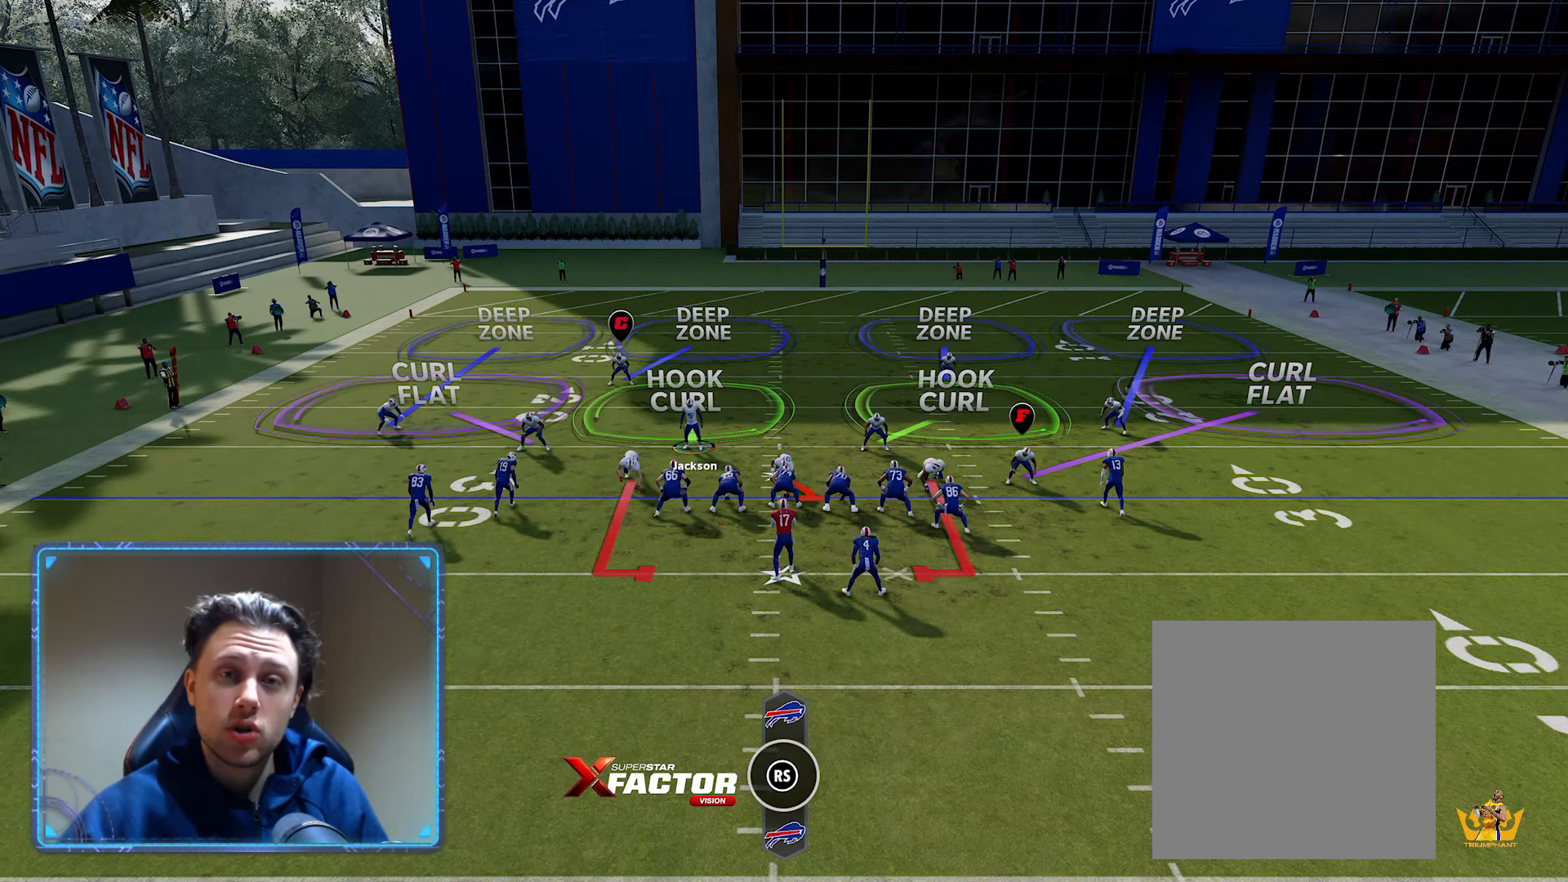
{"buttons": ["R2"], "left_stick": "center", "right_stick": "center", "events": []}
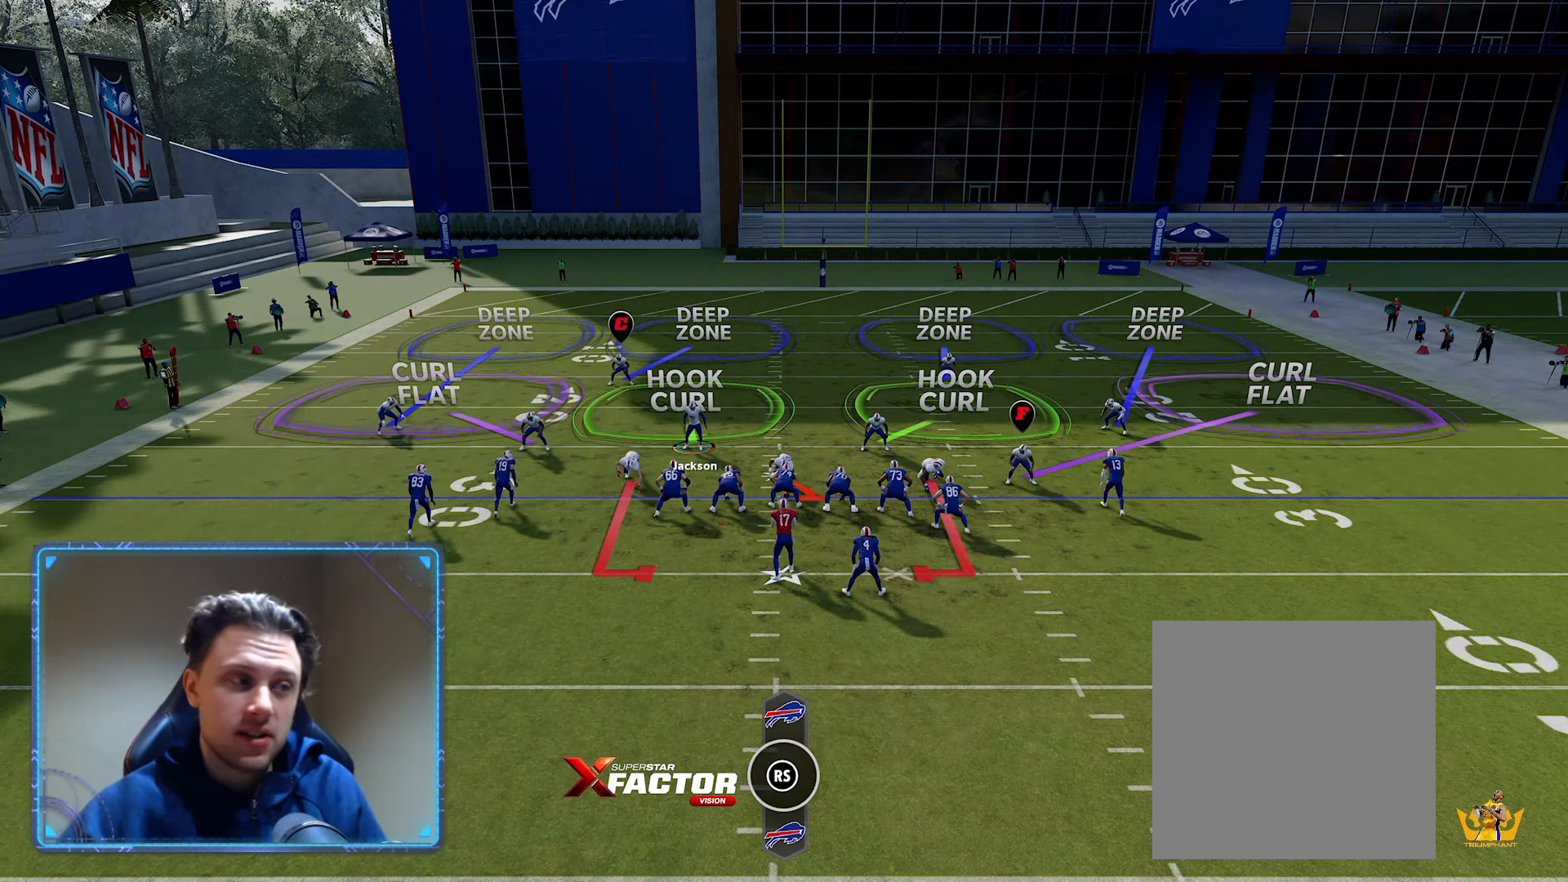
{"buttons": [], "left_stick": "center", "right_stick": "center", "events": [[400, "R2", "up"]]}
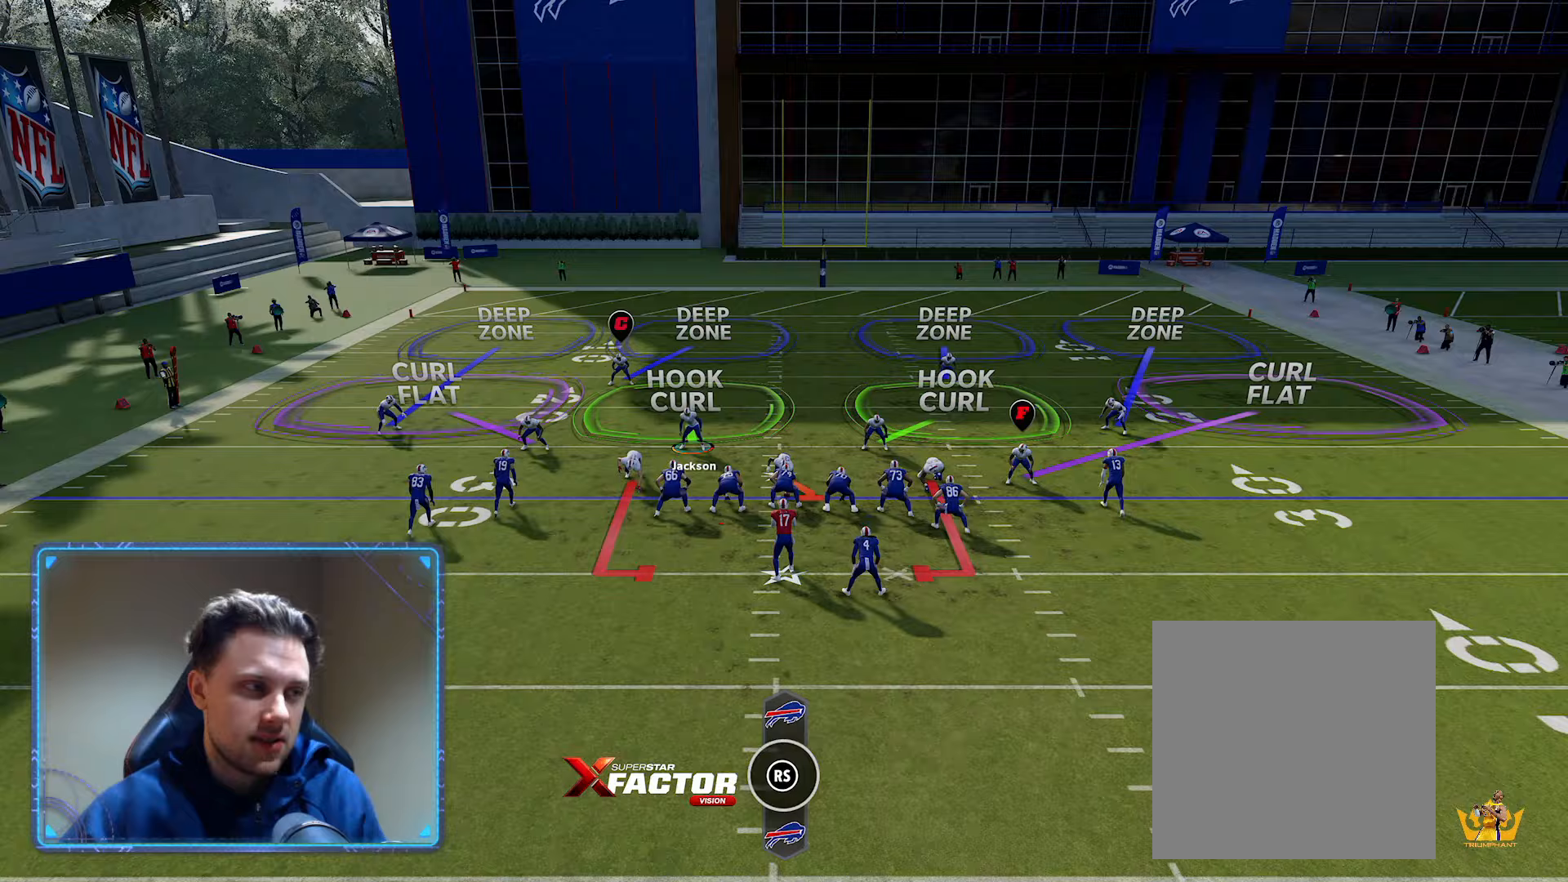
{"buttons": [], "left_stick": "center", "right_stick": "center", "events": [[67, "R1", "down"], [183, "left_stick", "down"], [250, "R1", "up"], [400, "left_stick", "center"]]}
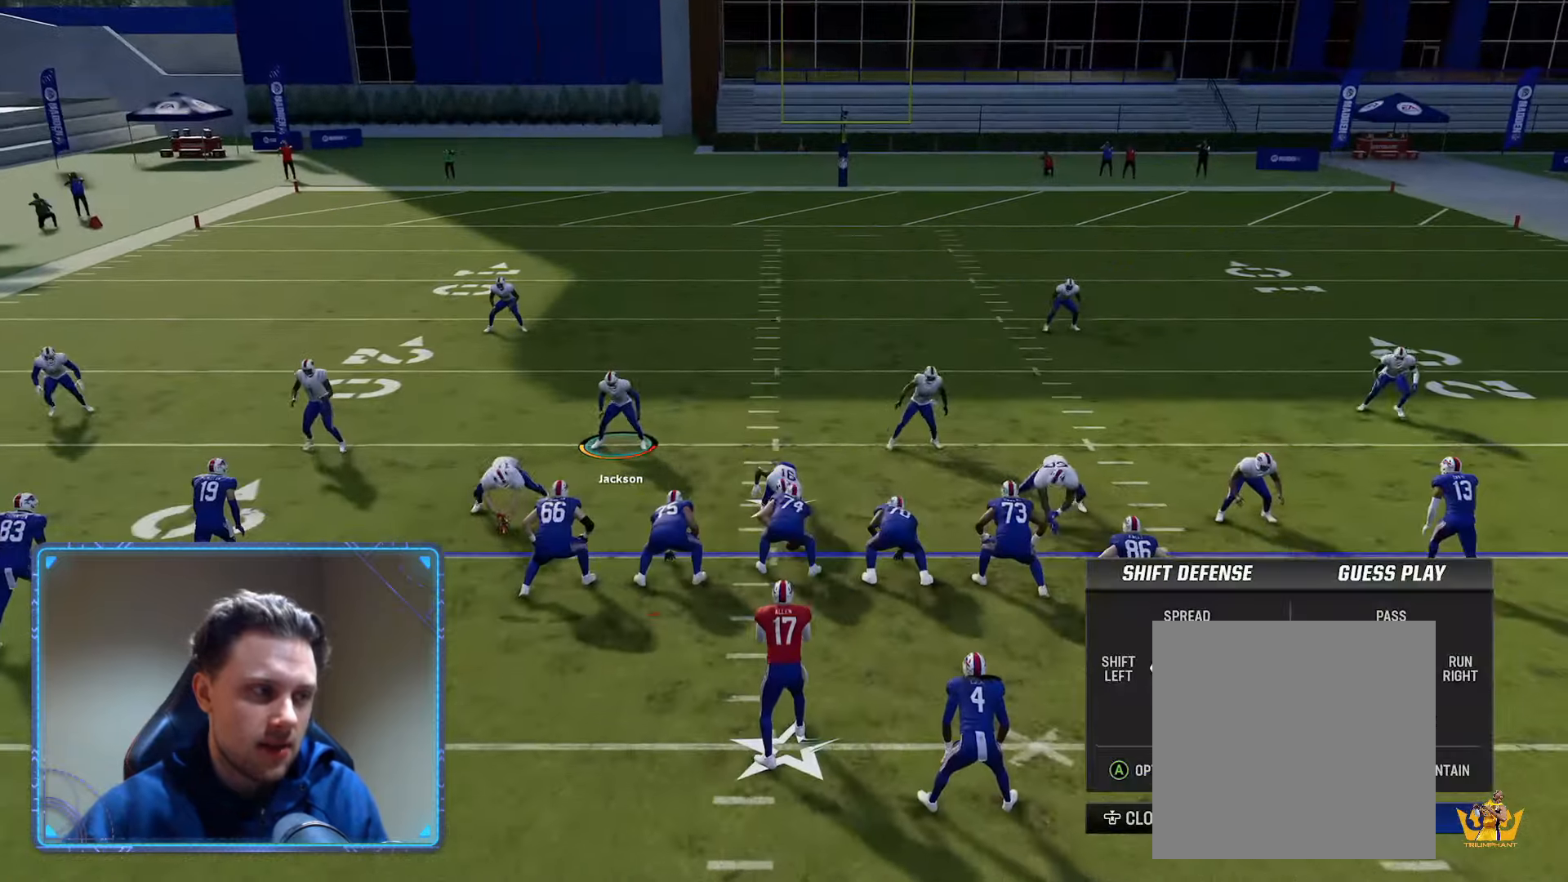
{"buttons": ["R2"], "left_stick": "center", "right_stick": "center", "events": [[417, "R2", "down"]]}
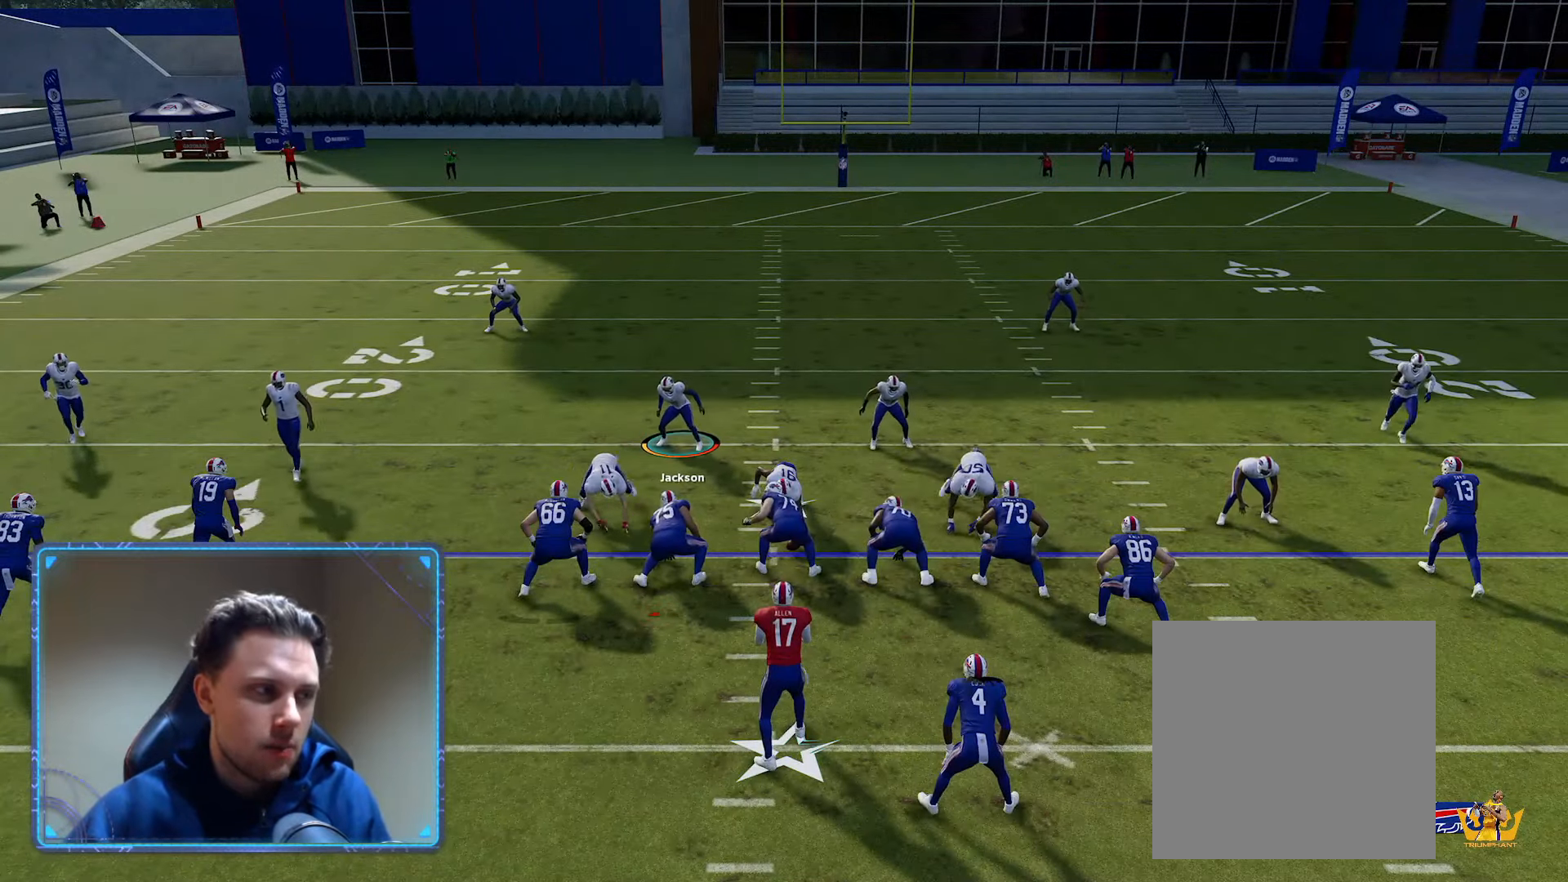
{"buttons": ["R2"], "left_stick": "center", "right_stick": "center", "events": []}
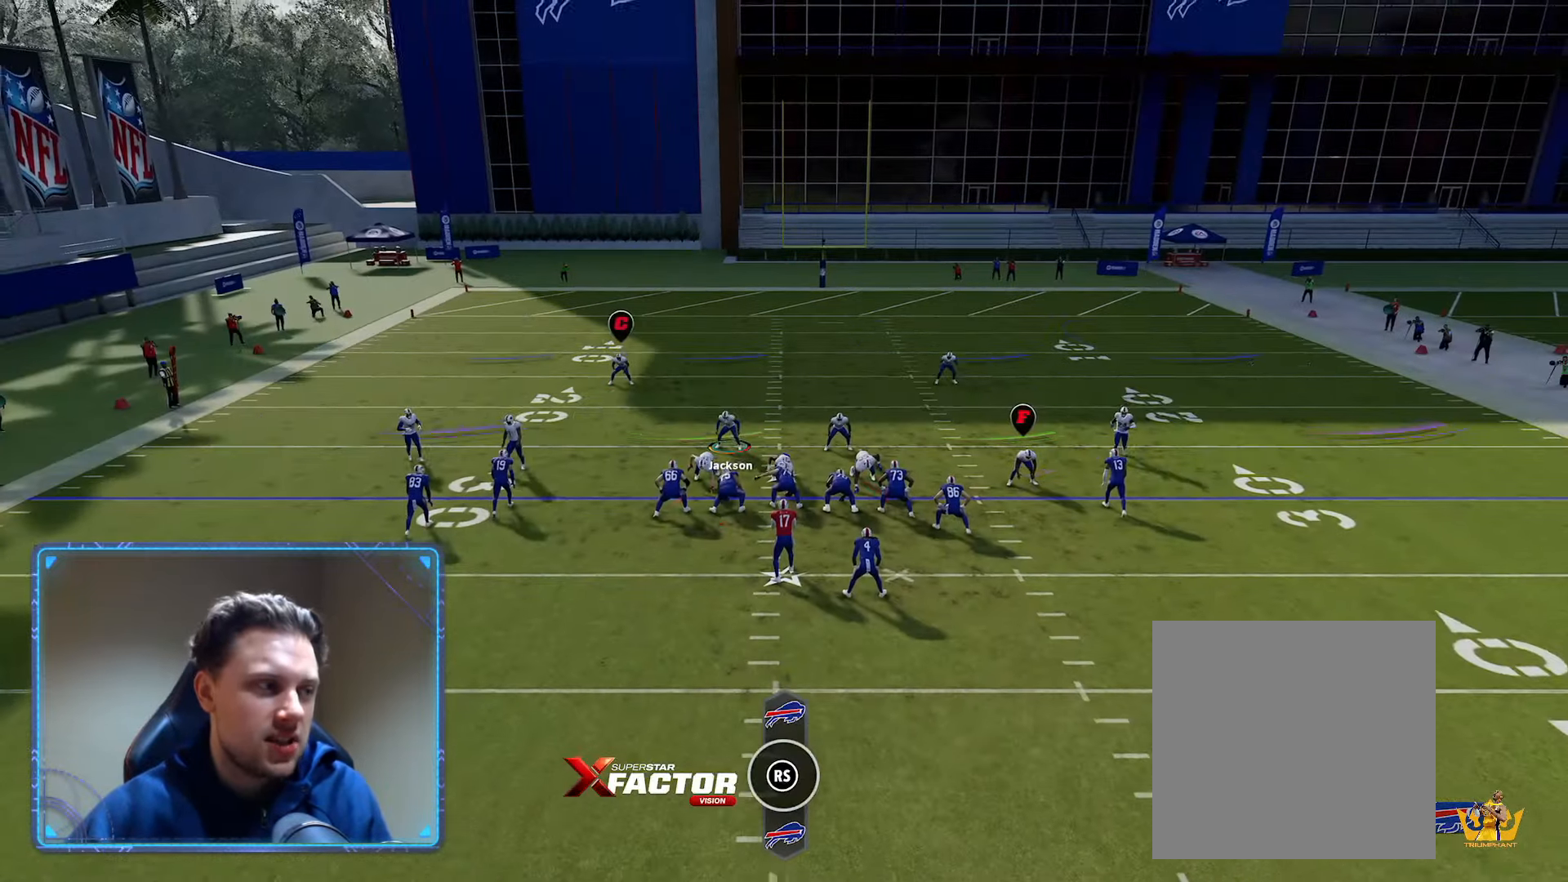
{"buttons": [], "left_stick": "center", "right_stick": "center", "events": [[483, "R2", "up"]]}
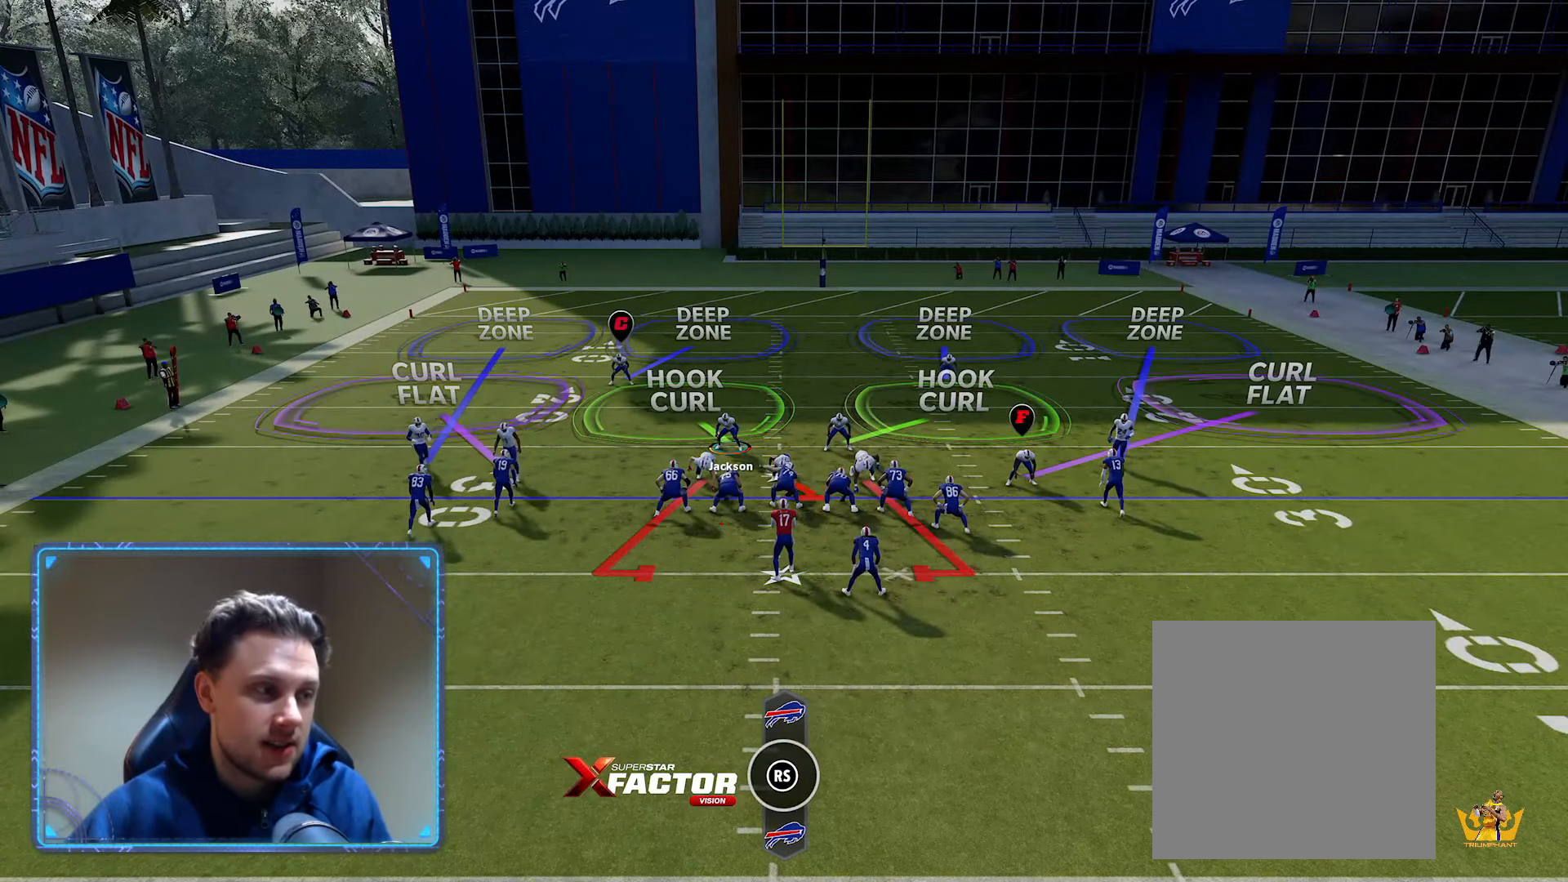
{"buttons": [], "left_stick": "center", "right_stick": "down", "events": [[167, "Y", "down"], [333, "Y", "up"], [383, "right_stick", "down"]]}
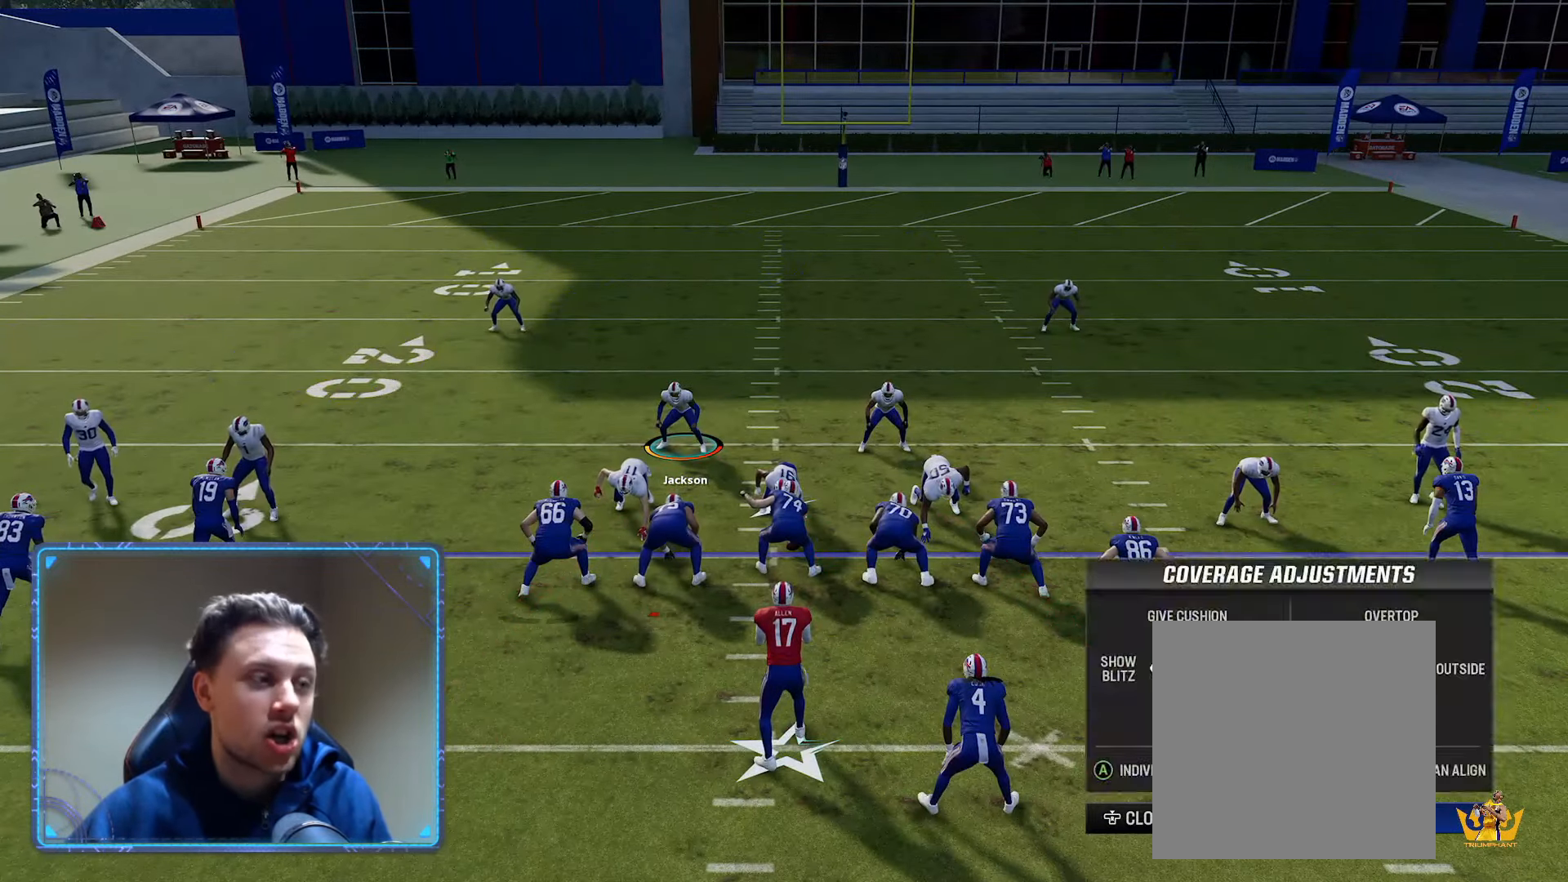
{"buttons": ["R2"], "left_stick": "center", "right_stick": "center", "events": [[50, "right_stick", "center"], [167, "R2", "down"]]}
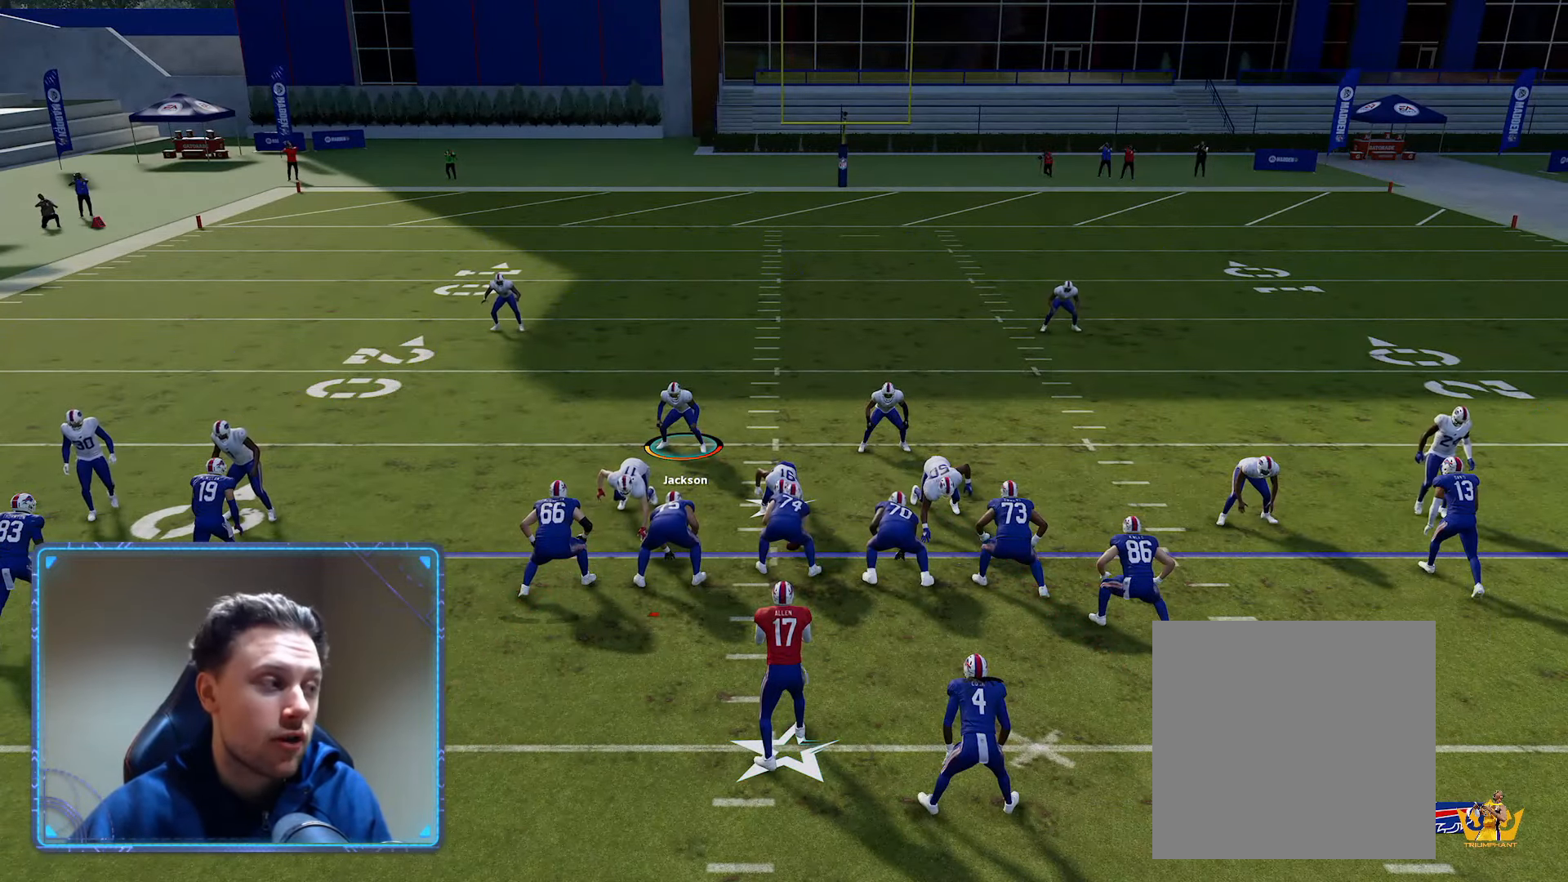
{"buttons": ["R2"], "left_stick": "center", "right_stick": "center", "events": []}
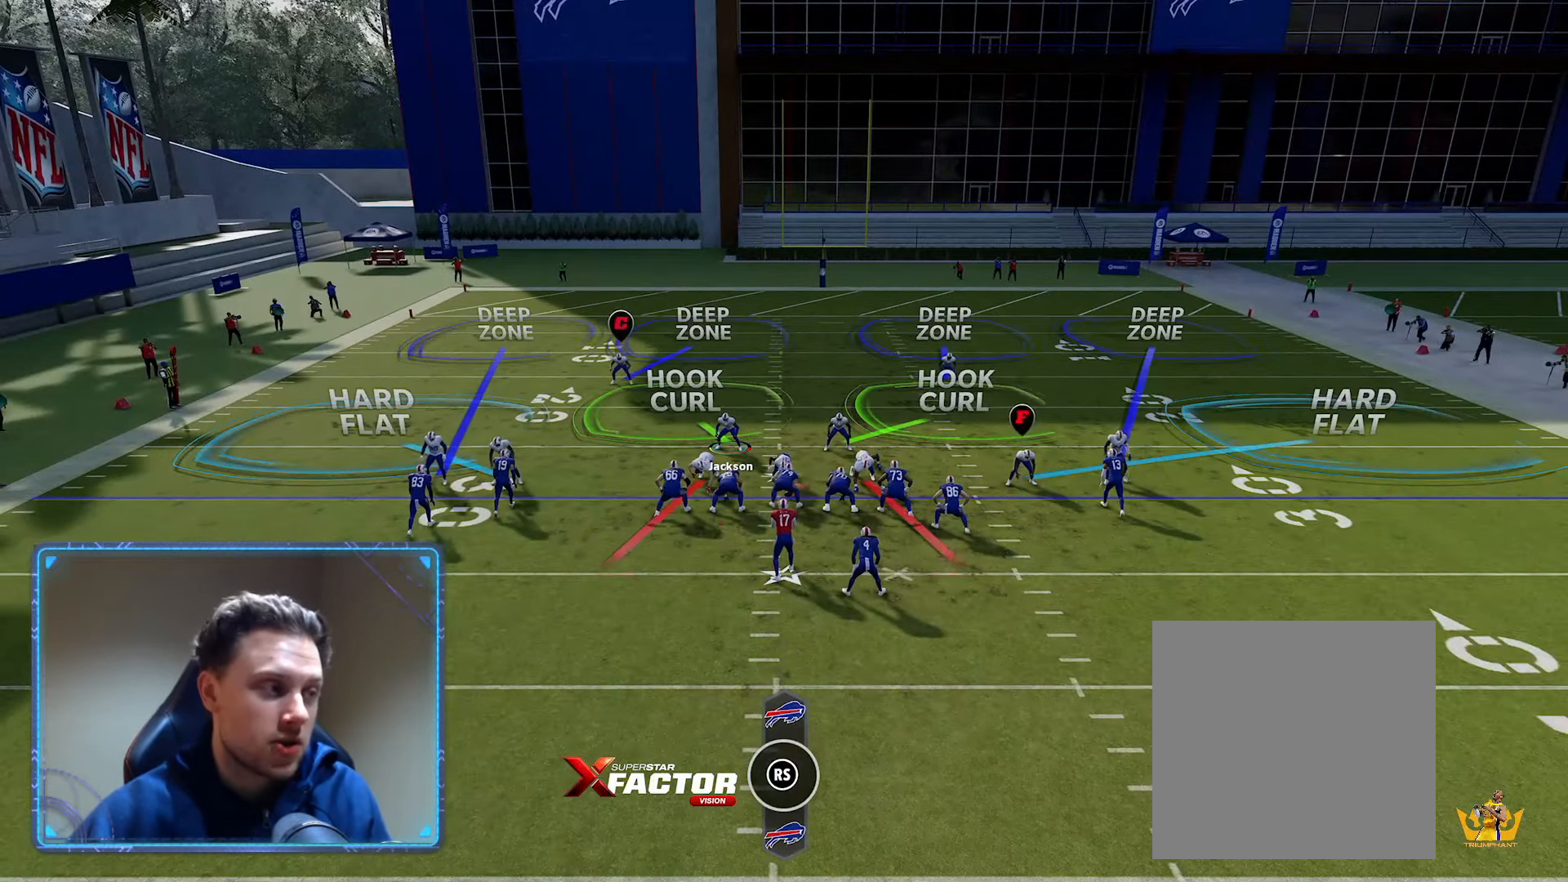
{"buttons": ["R2"], "left_stick": "center", "right_stick": "center", "events": []}
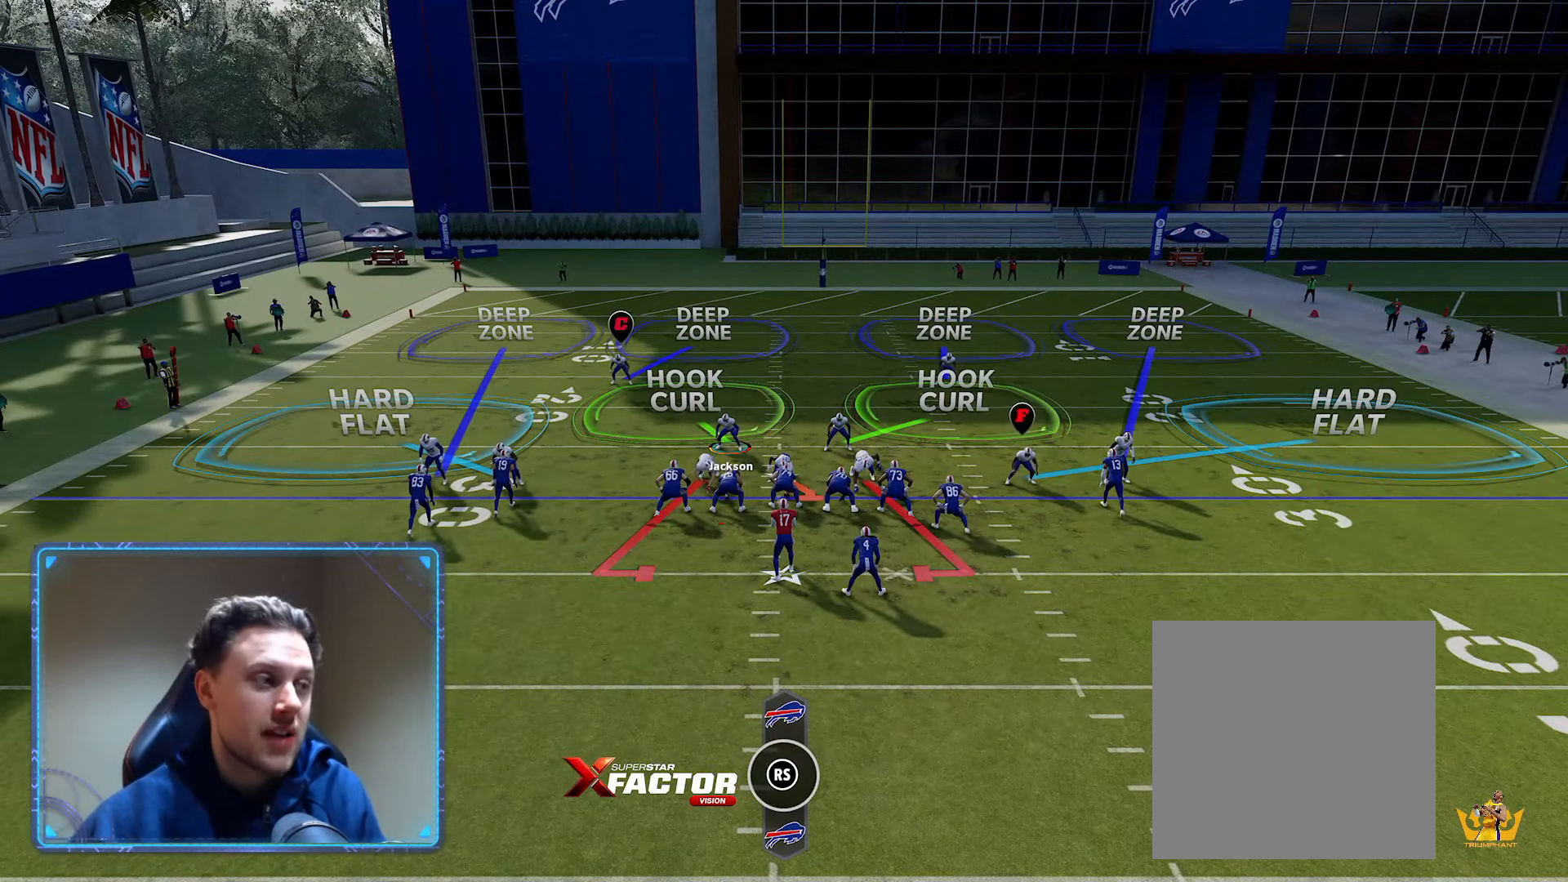
{"buttons": [], "left_stick": "down", "right_stick": "center", "events": [[200, "R2", "up"], [350, "B", "down"], [350, "left_stick", "up"], [467, "B", "up"], [467, "left_stick", "down"]]}
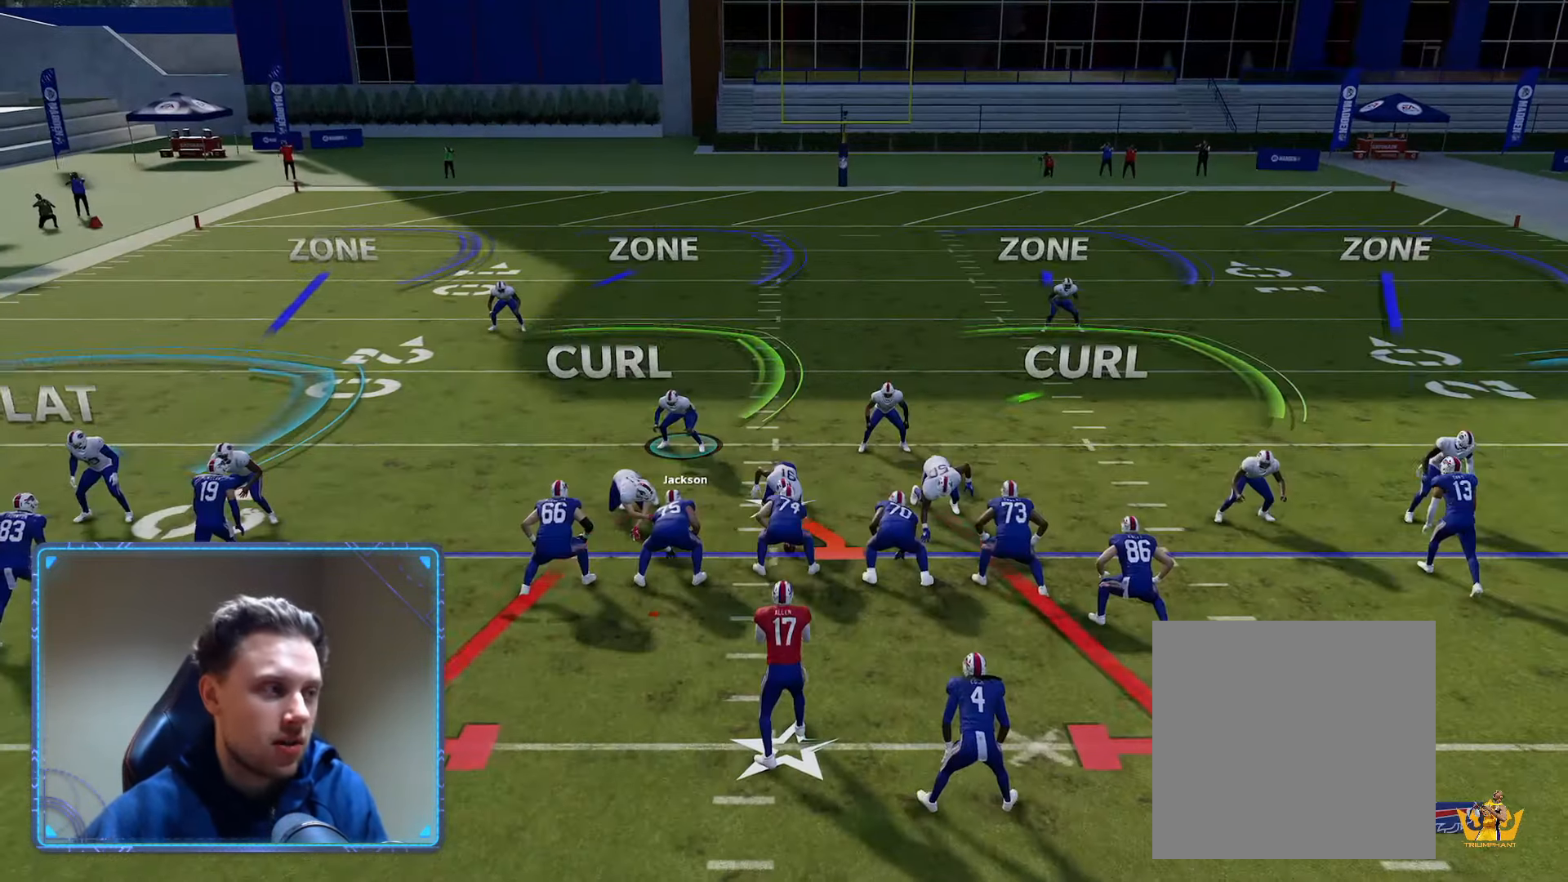
{"buttons": [], "left_stick": "down", "right_stick": "center", "events": []}